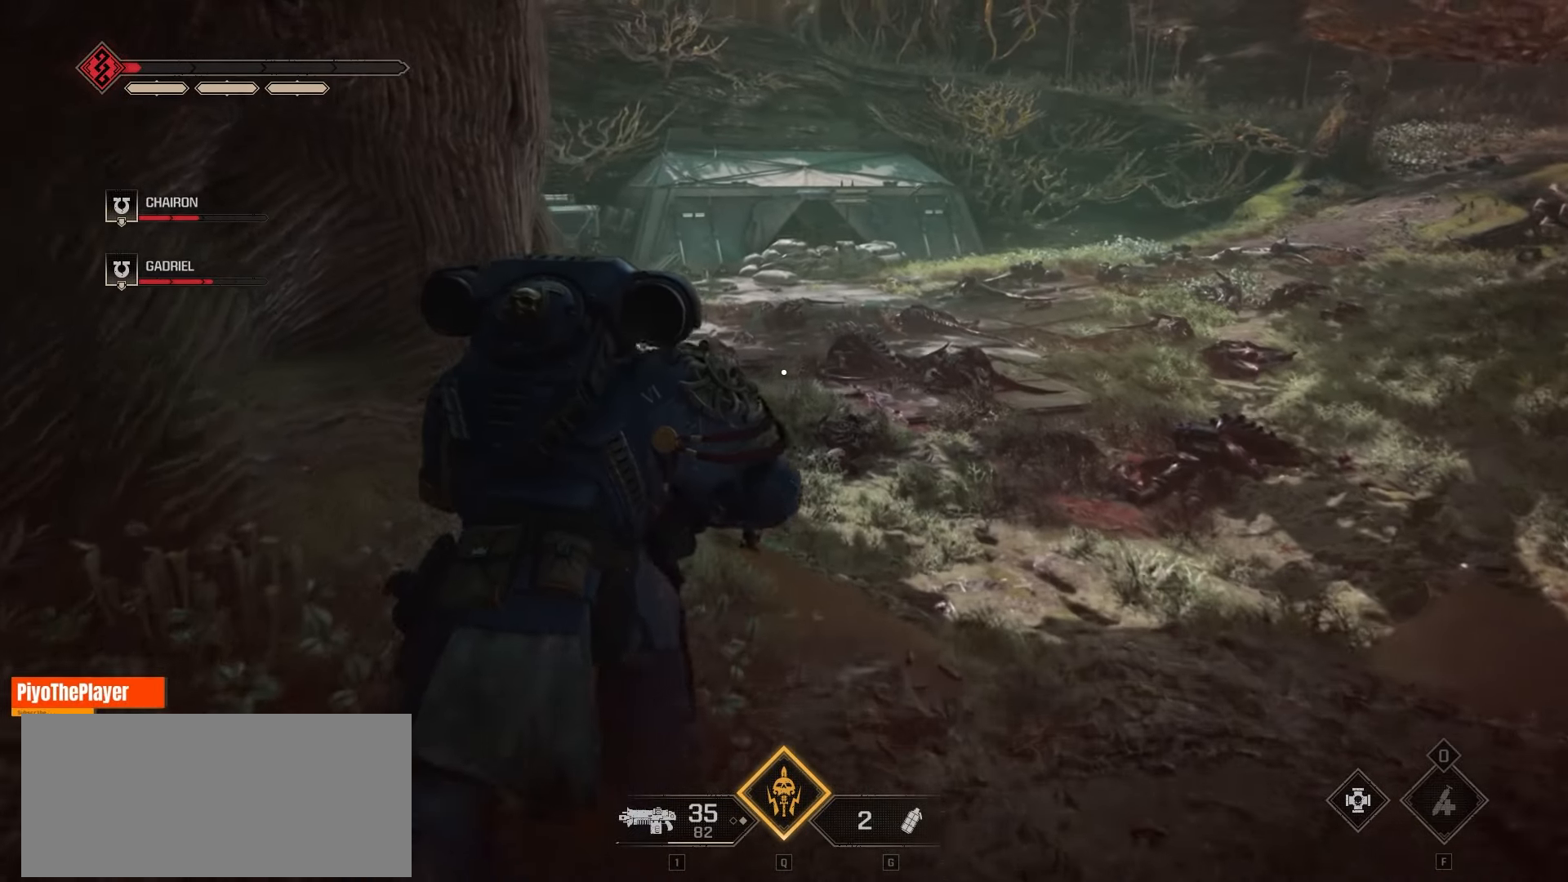
Gameplay with keyboard and mouse; each line is a JSON object with the keys and mouse buttons held at the frame after it. "events" lists presses ("down") and releases ("up") of "a", "ctrl", "d", "e", "f", "q", "r", "s", "shift", "space", "tab", "w", "mouse_left", "mouse_wheel", "mouse_right", "mouse_mb4" and "mouse_mb5" between this image and that frame as [ms after this image, input, new state], when the widget could be followed in between. "mouse_left", "mouse_wheel", "mouse_right", "mouse_mb4", "mouse_mb5" = the "left", "wheel", "right", "mb4", "mb5" buttons of the "mouse" list. No other keys are recorded. "wheel" means that the mouse wheel is clicked or scrolled. Not read: mouse_move.
{"keys": ["d", "w"], "mouse": [], "events": [[433, "d", "down"]]}
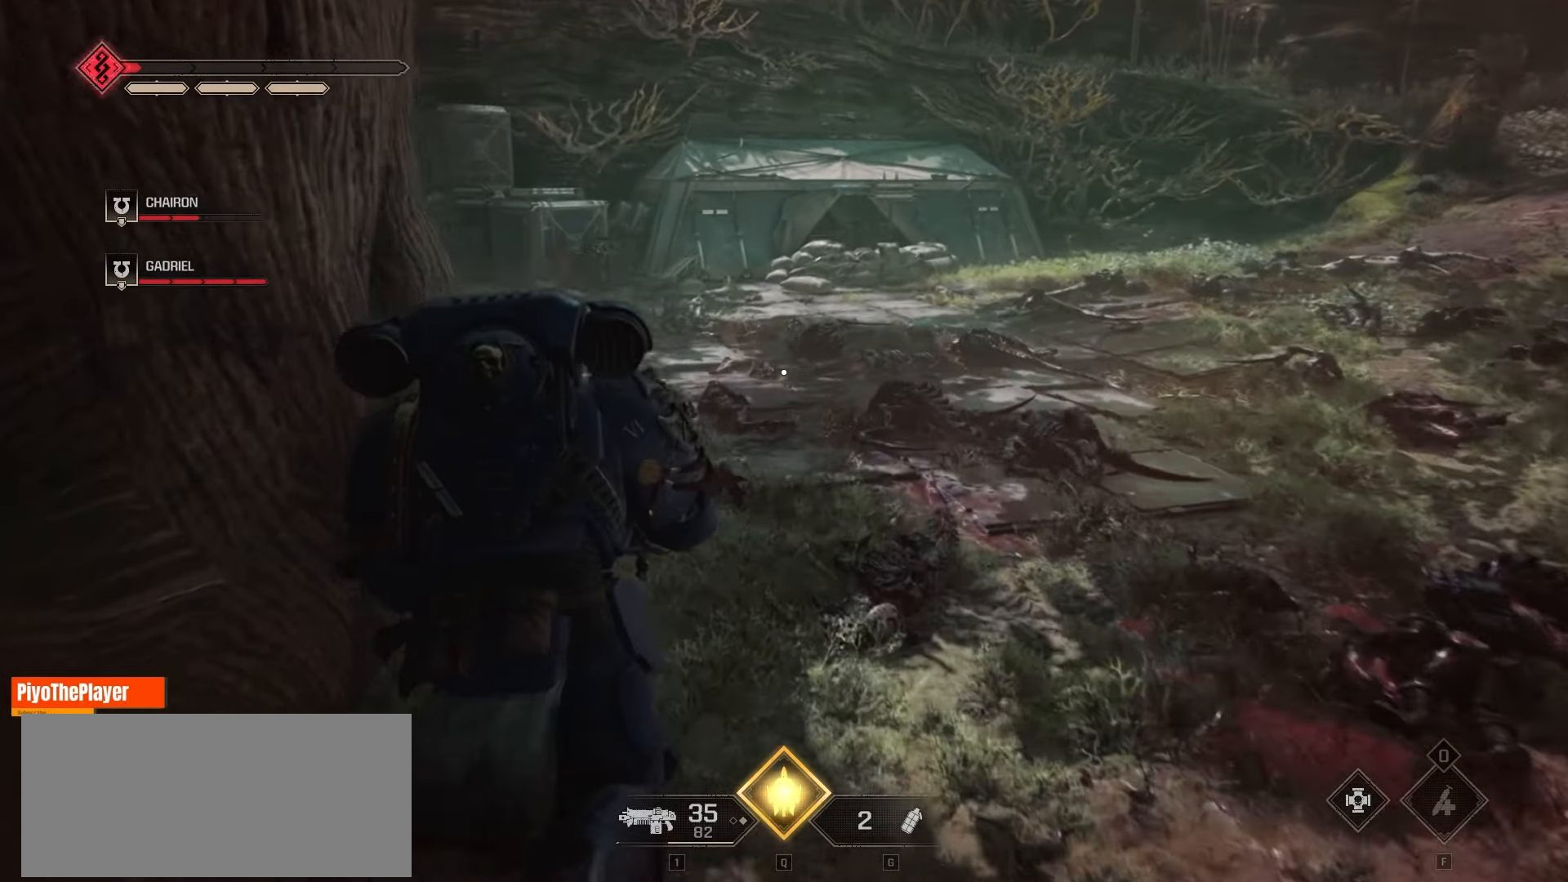
{"keys": ["d", "w"], "mouse": [], "events": []}
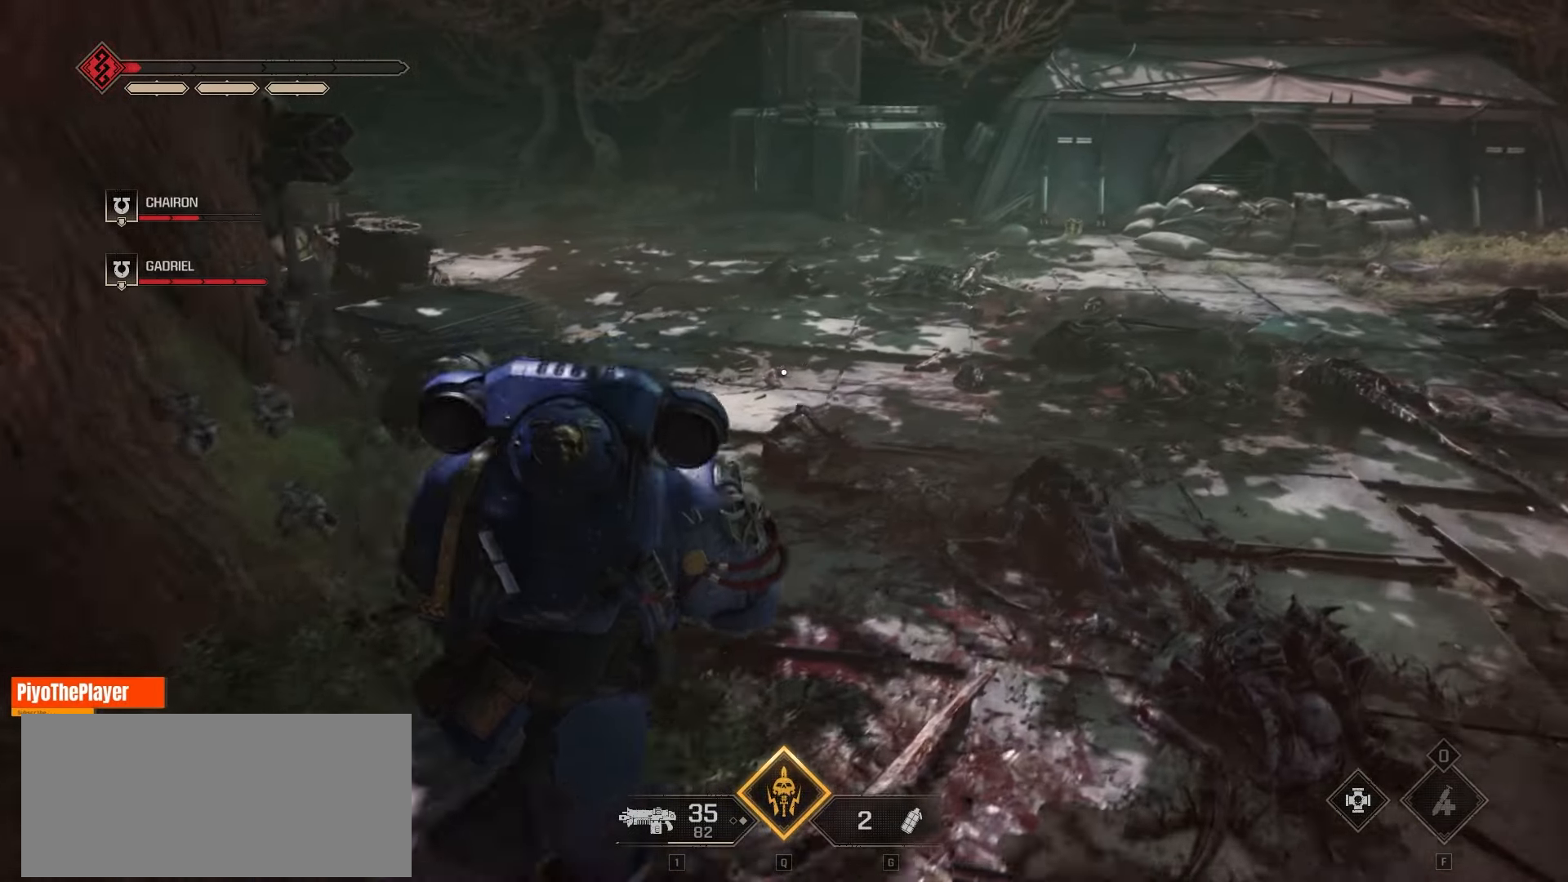
{"keys": ["d", "w"], "mouse": [], "events": []}
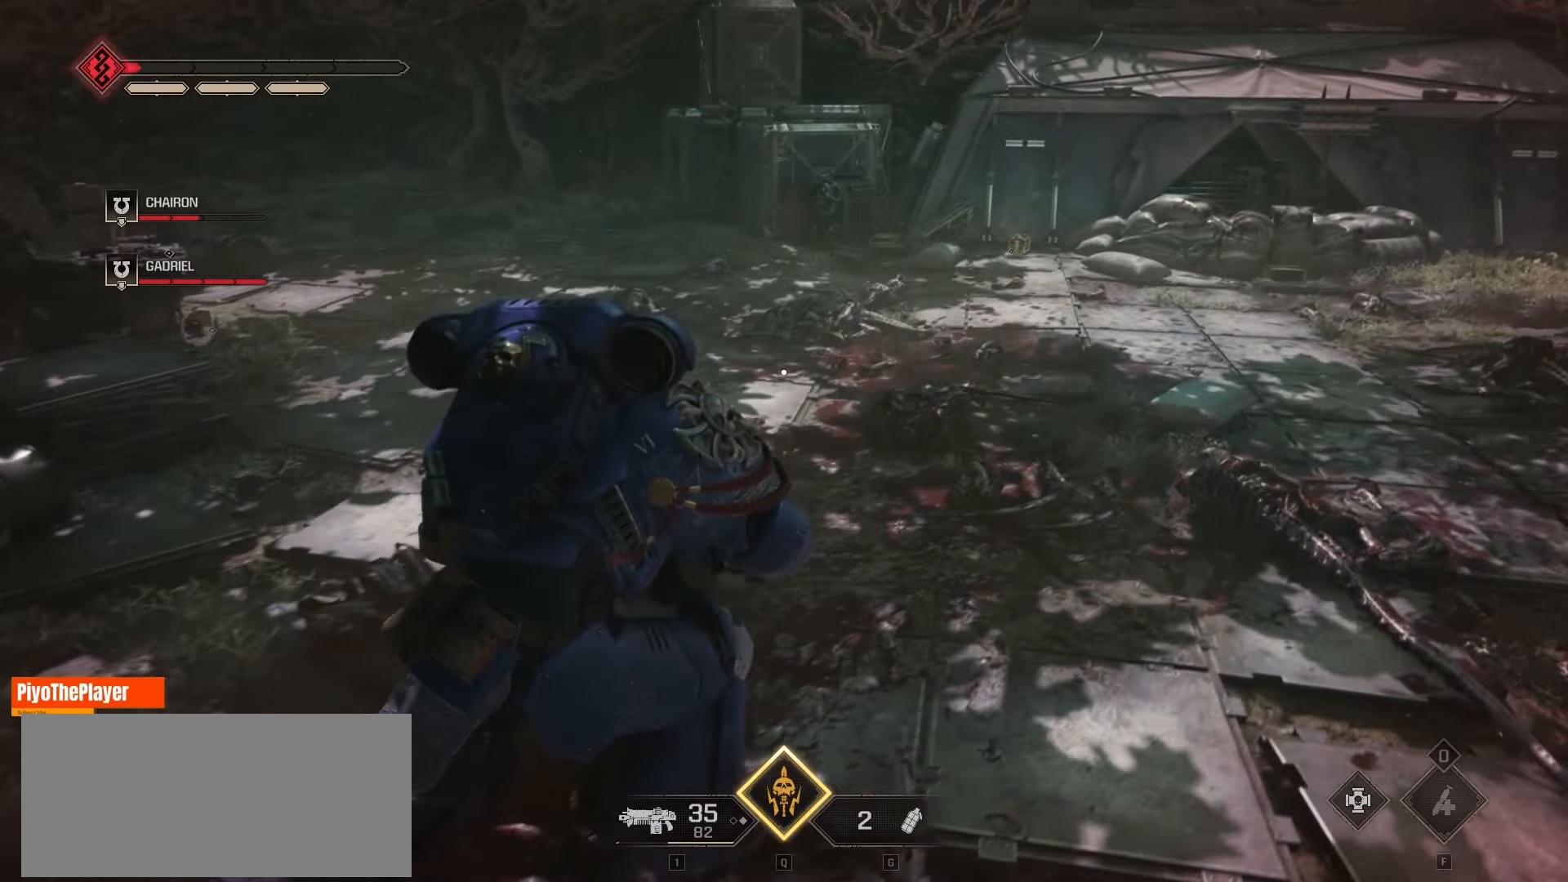
{"keys": ["w"], "mouse": [], "events": [[283, "d", "up"]]}
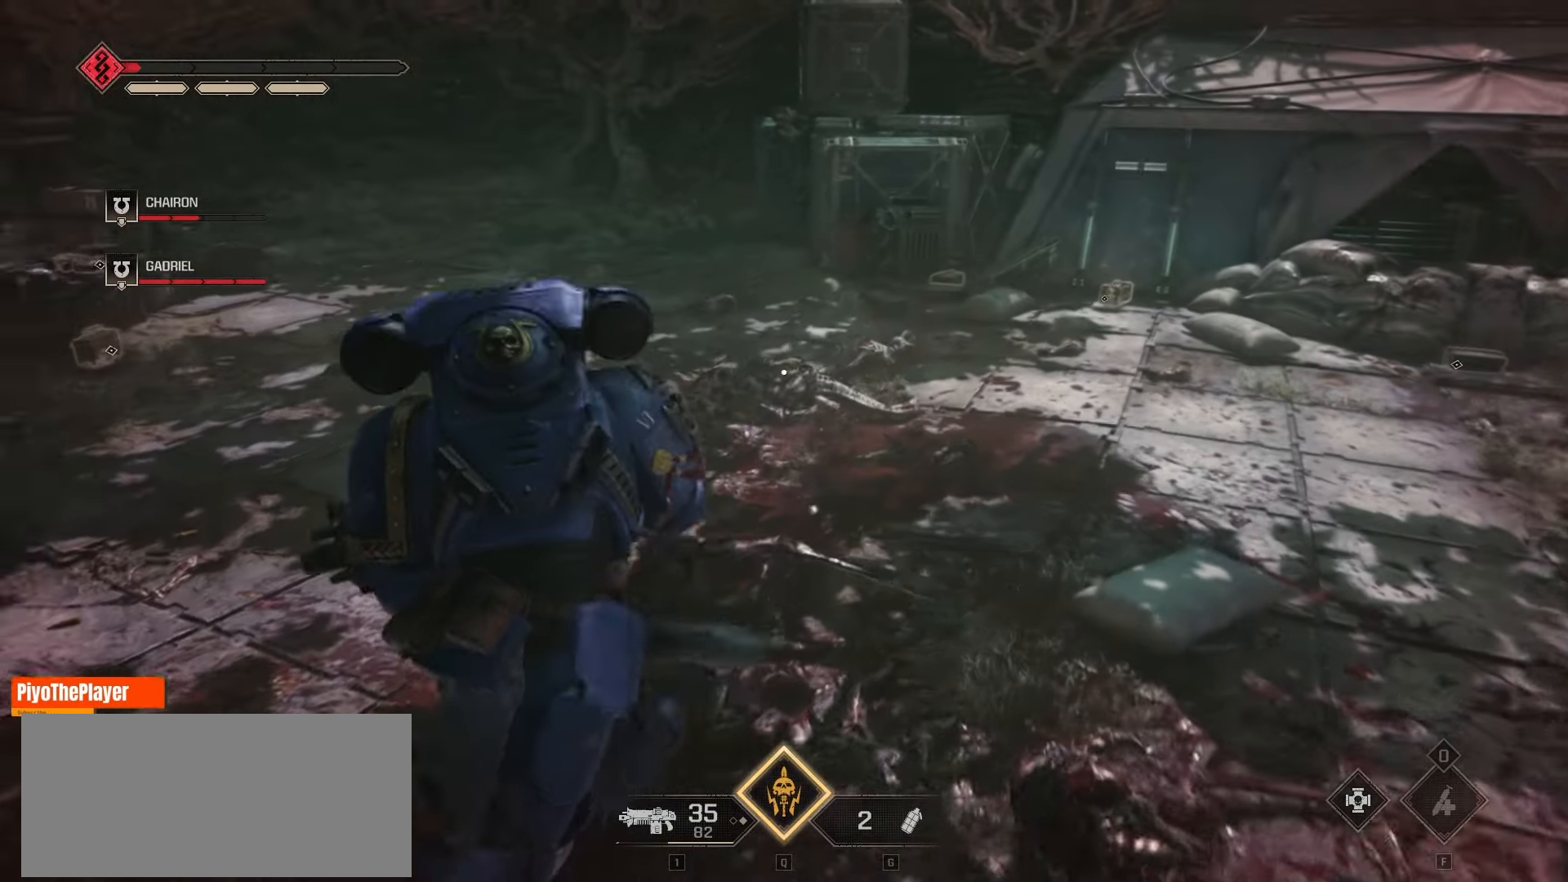
{"keys": ["w"], "mouse": [], "events": []}
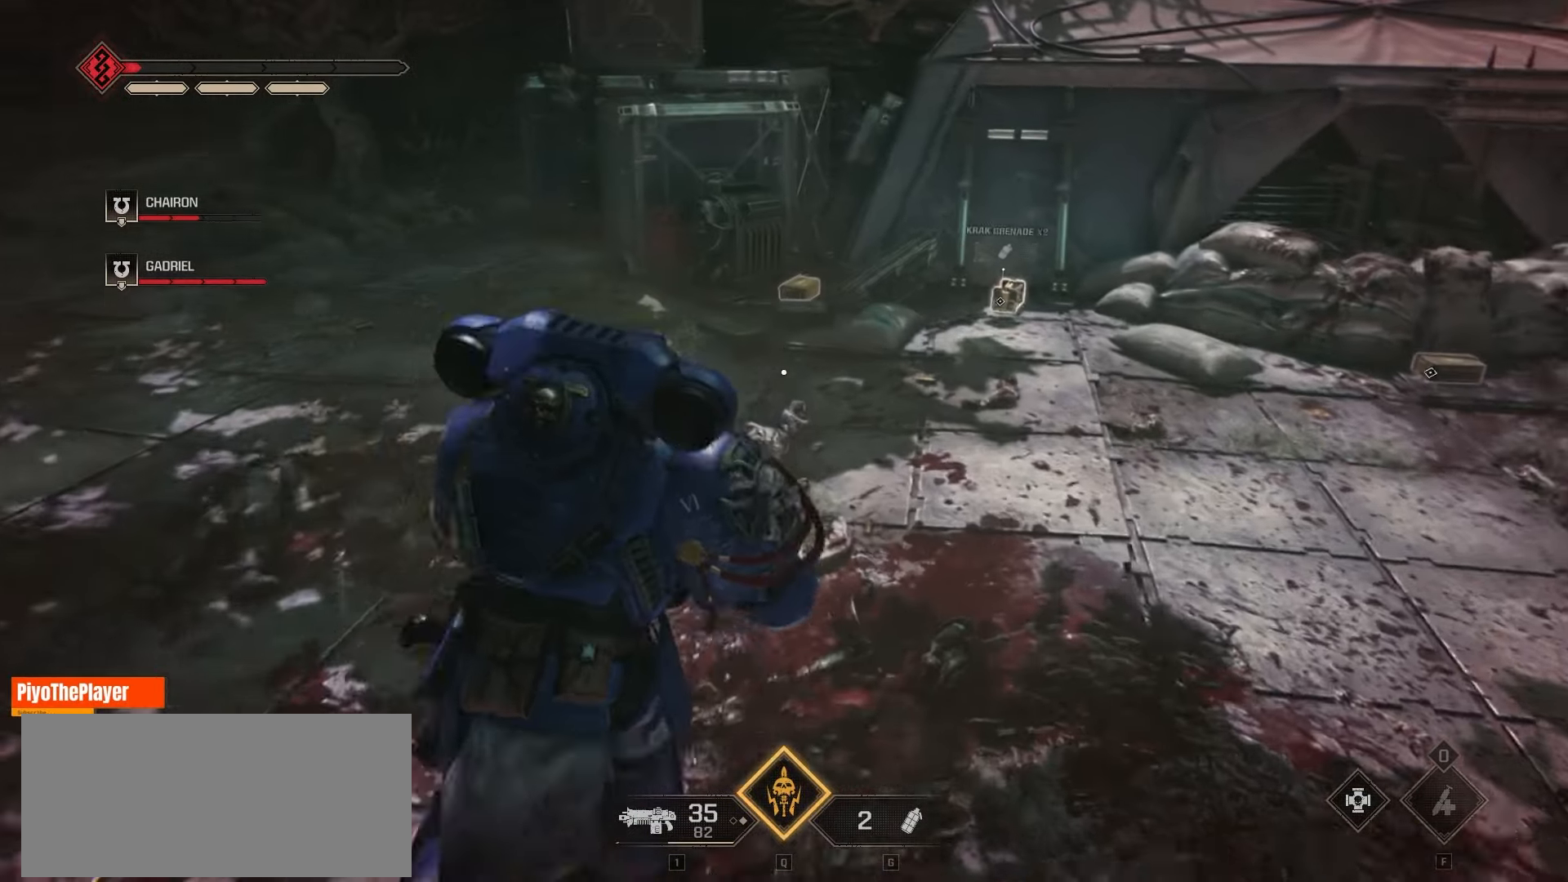
{"keys": ["w"], "mouse": [], "events": []}
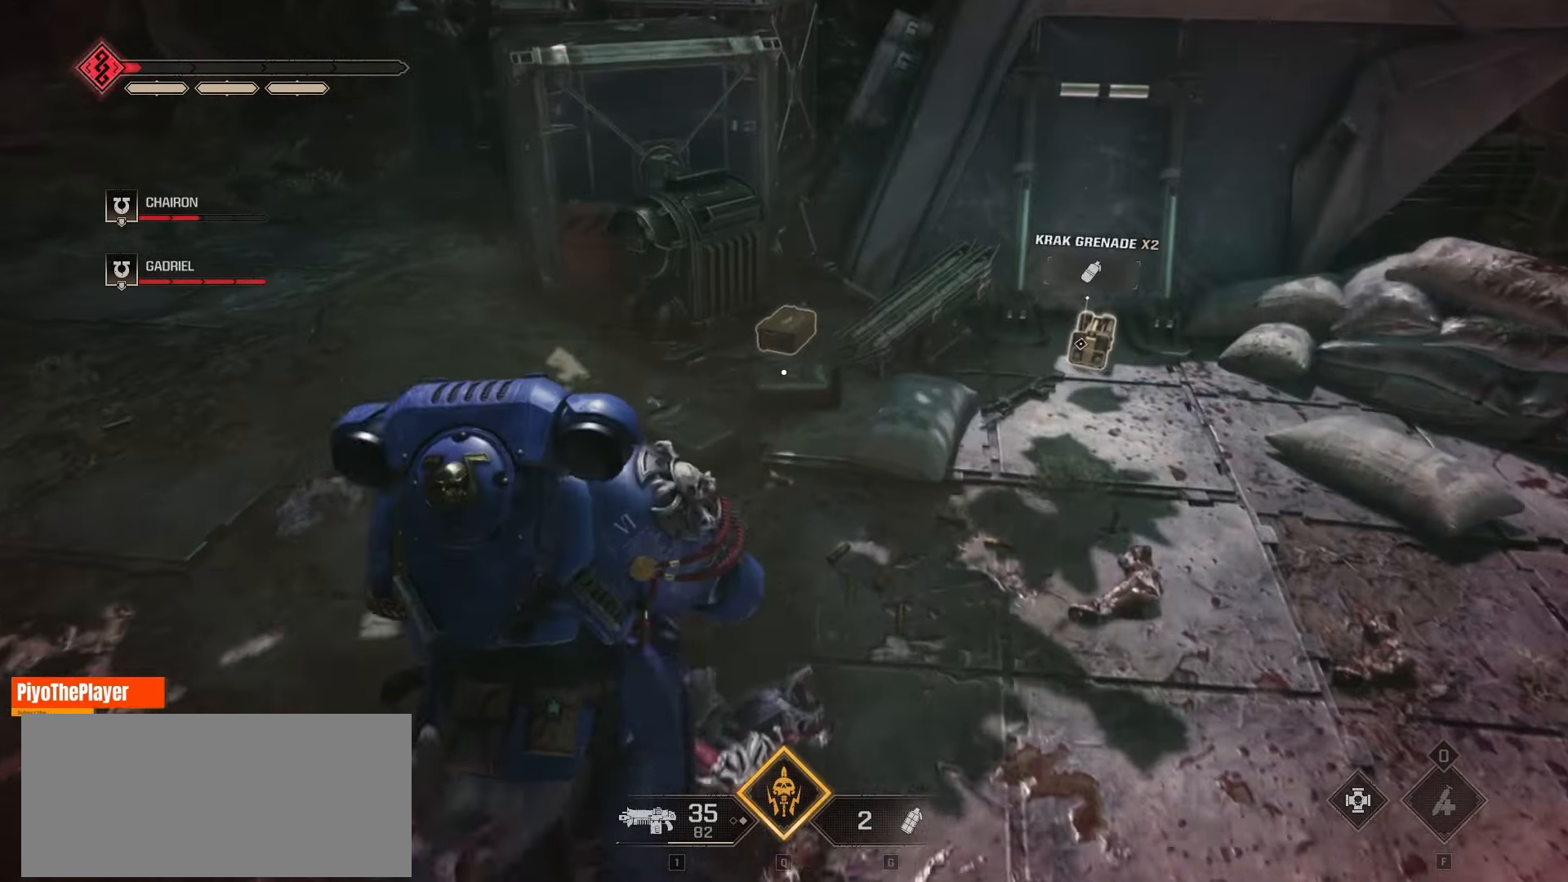
{"keys": [], "mouse": [], "events": [[116, "w", "up"]]}
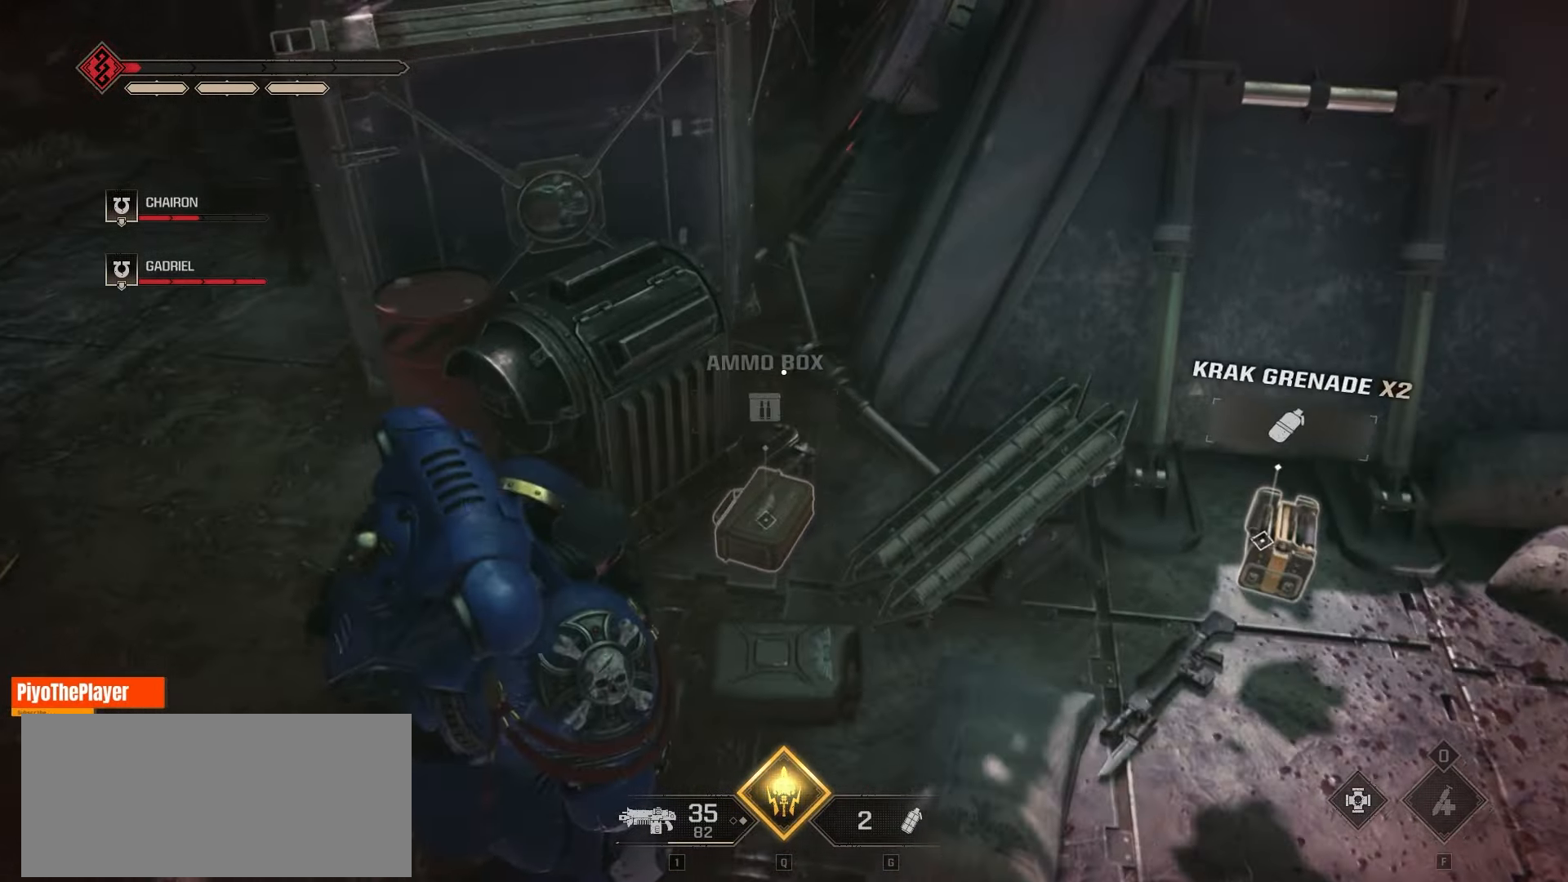
{"keys": ["e"], "mouse": [], "events": [[466, "e", "down"]]}
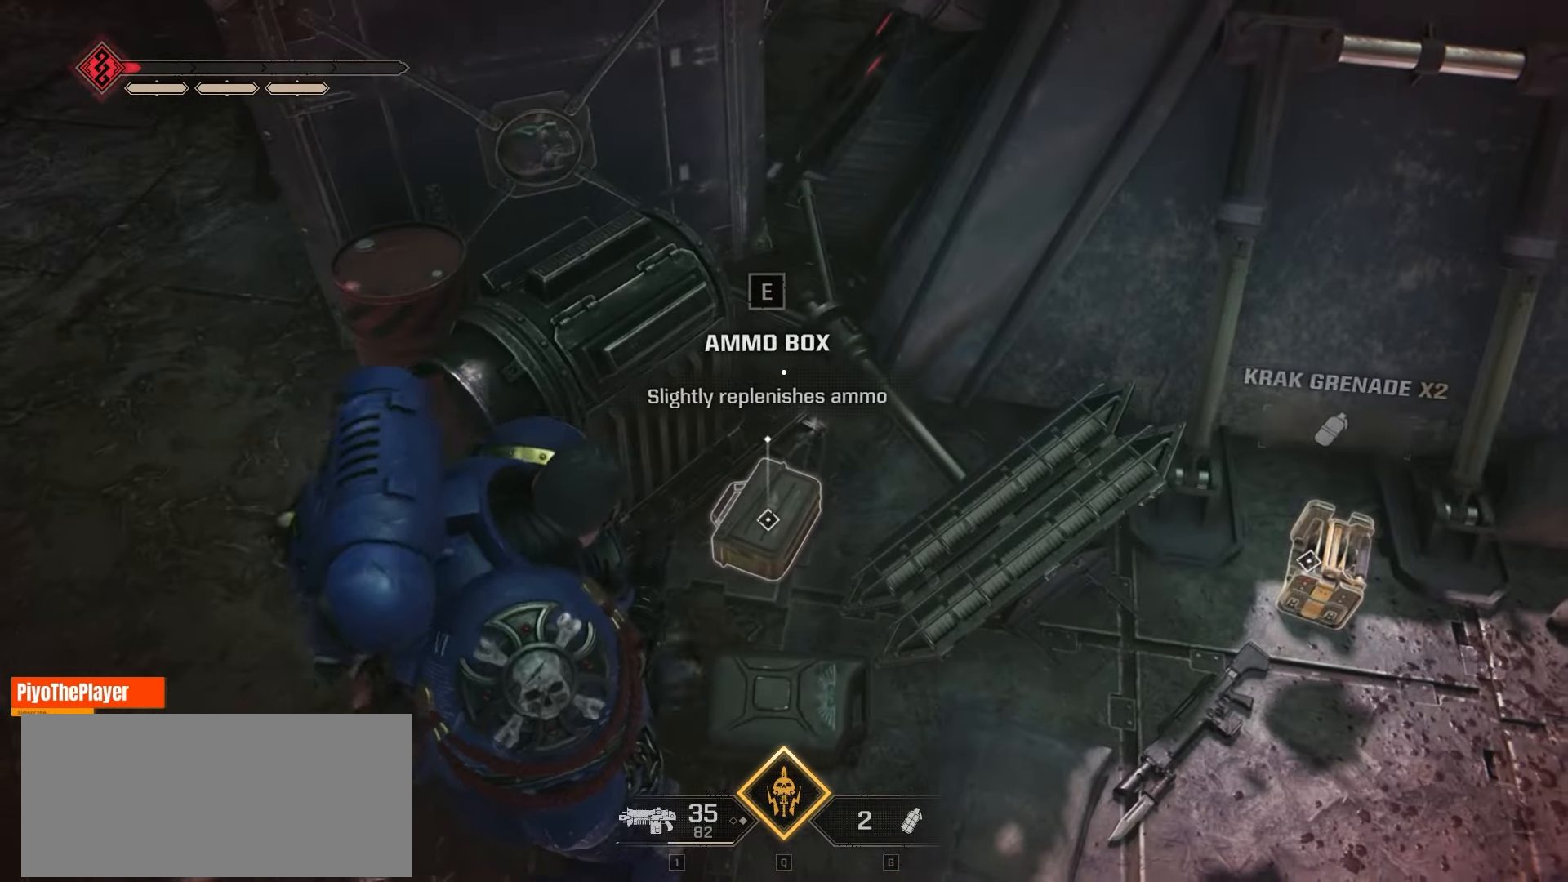
{"keys": [], "mouse": [], "events": [[450, "e", "up"]]}
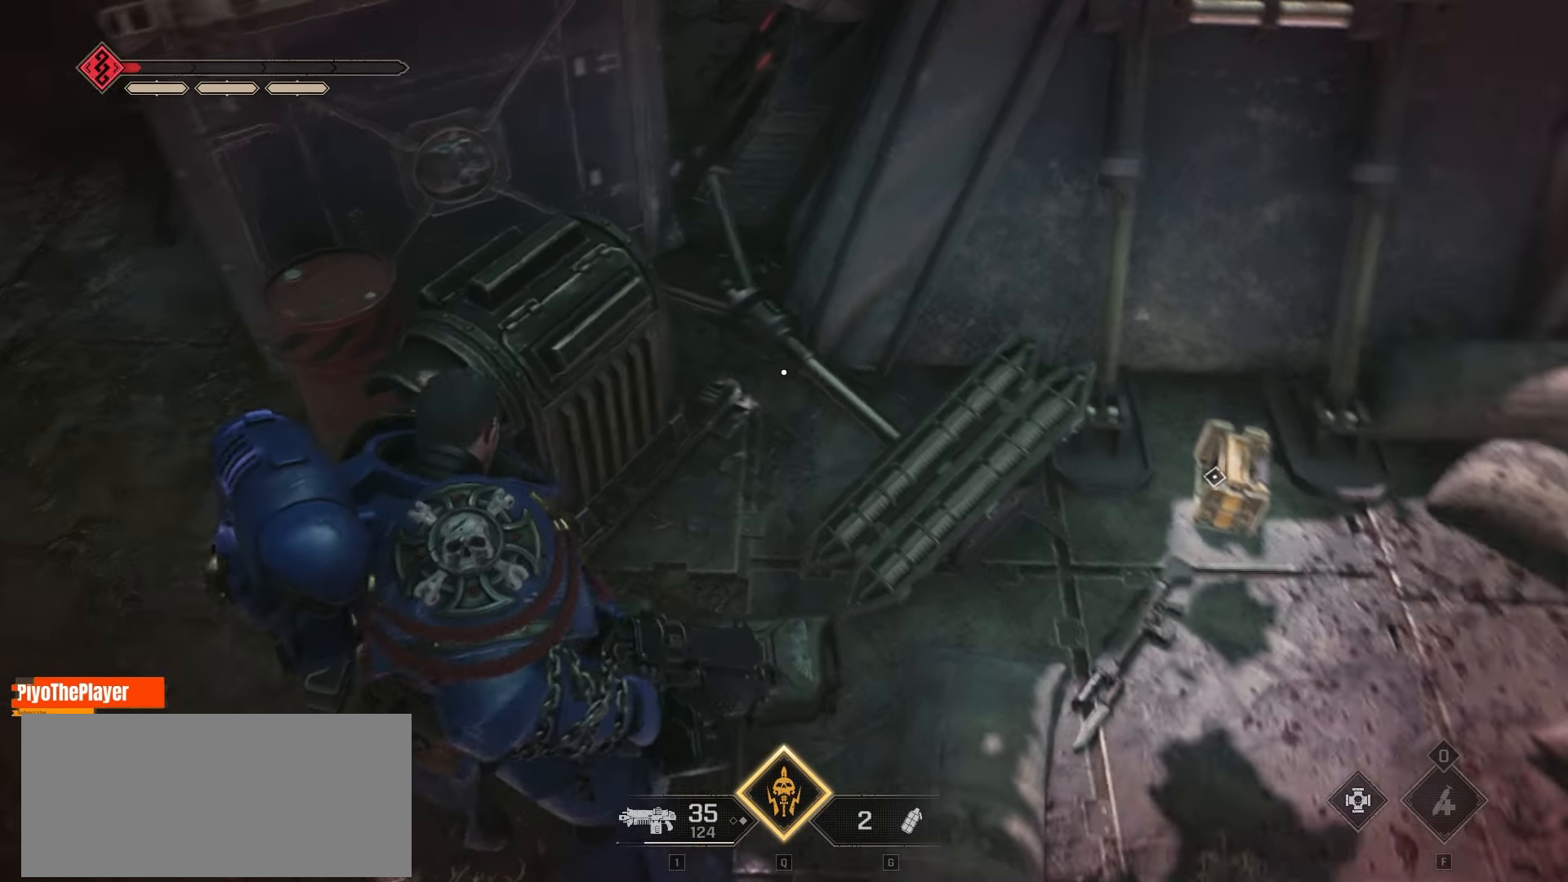
{"keys": ["d", "w"], "mouse": [], "events": [[133, "d", "down"], [250, "w", "down"]]}
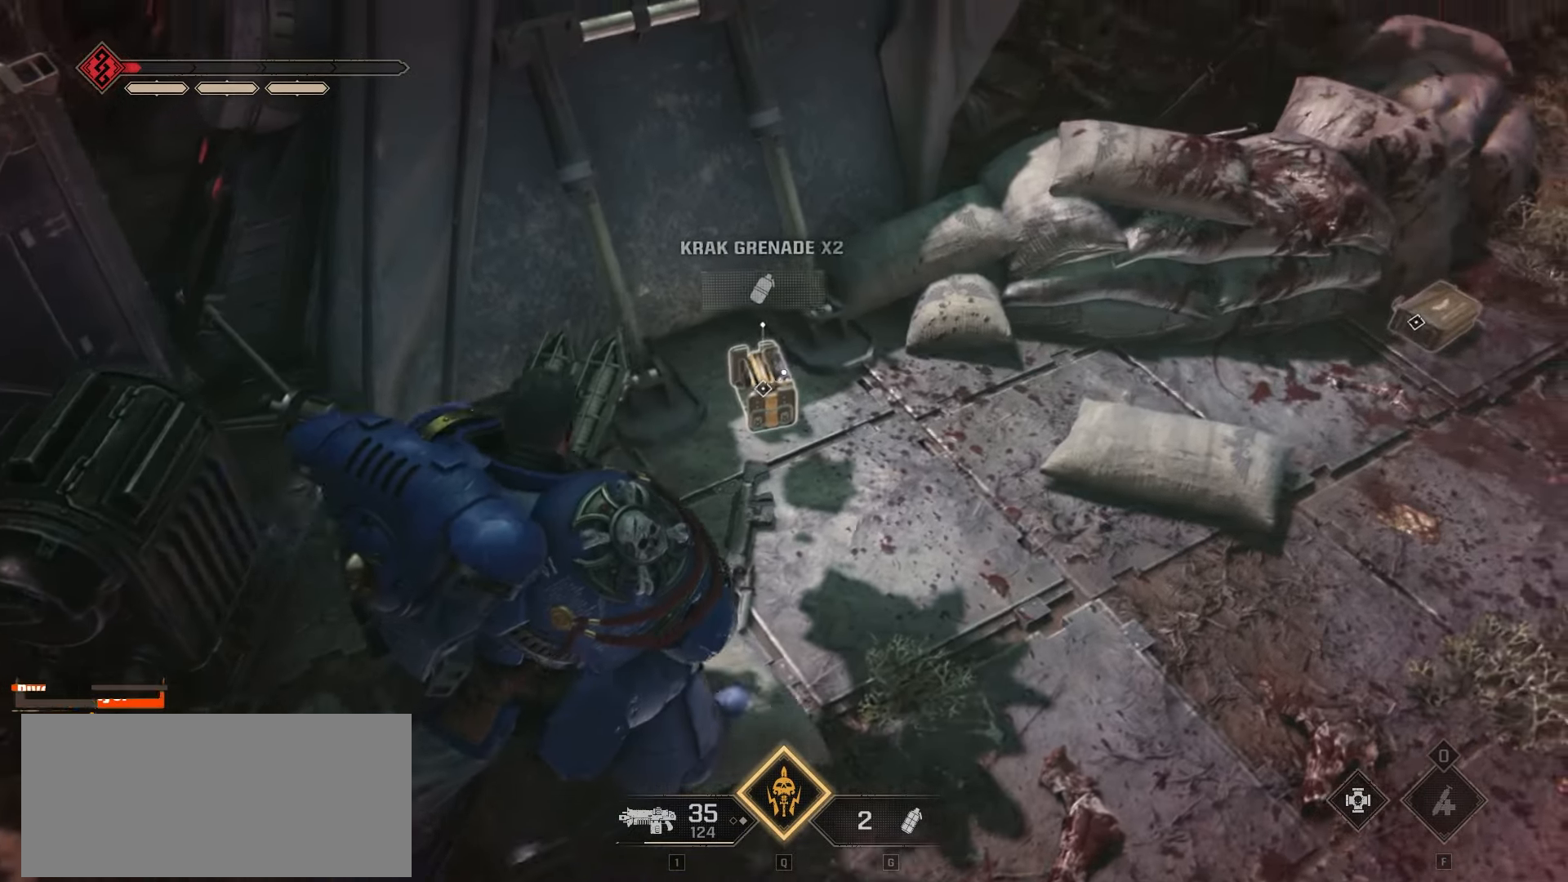
{"keys": ["e"], "mouse": [], "events": [[33, "d", "up"], [66, "w", "up"], [250, "e", "down"]]}
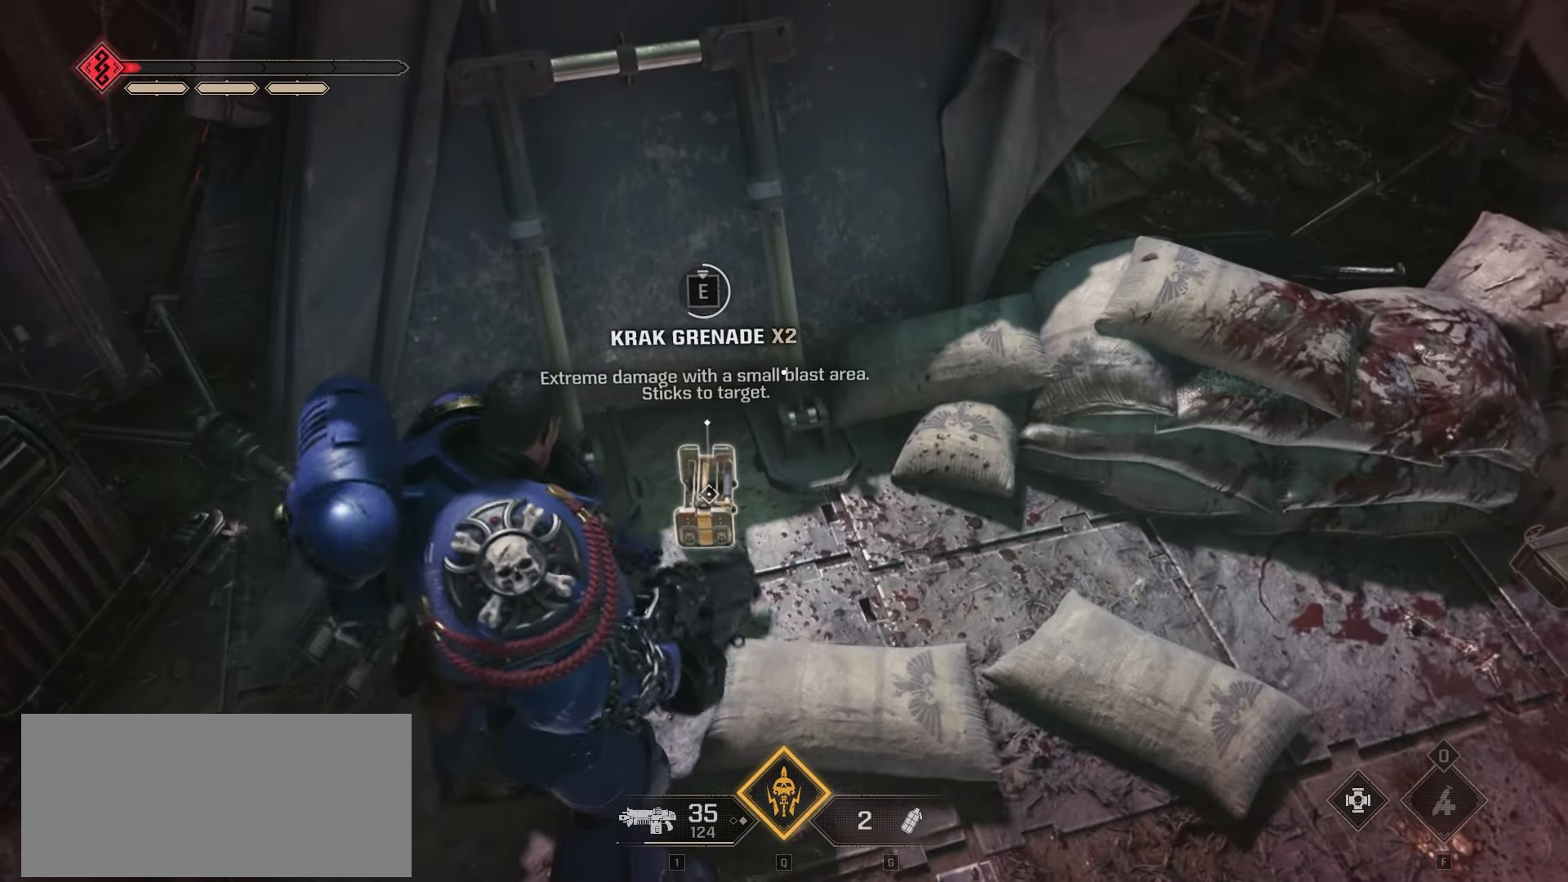
{"keys": ["w"], "mouse": [], "events": [[450, "w", "down"], [483, "e", "up"]]}
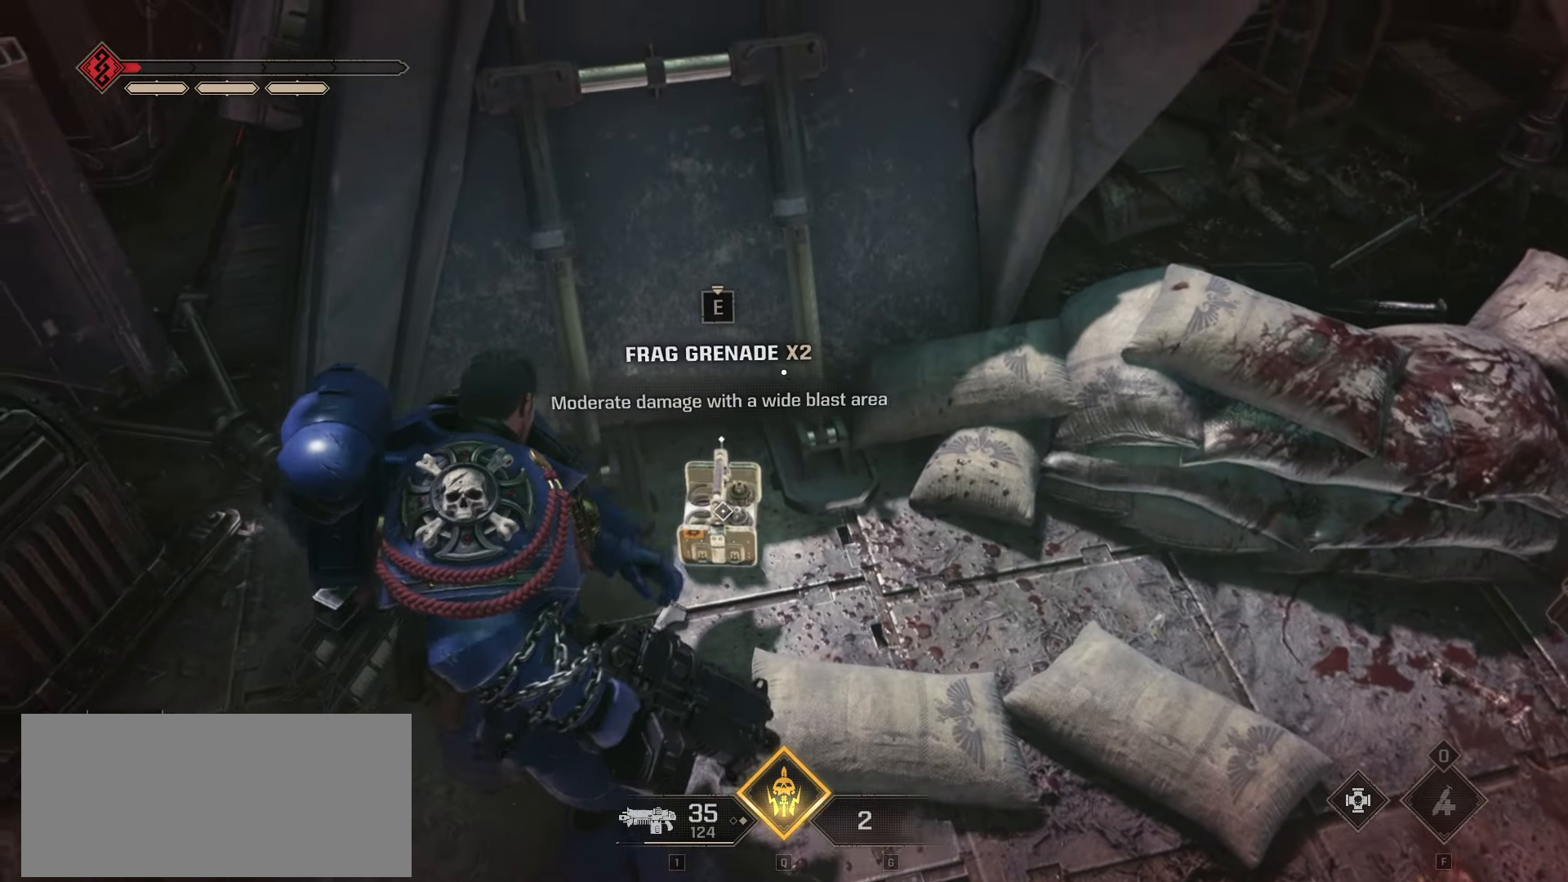
{"keys": [], "mouse": [], "events": [[50, "a", "down"], [433, "a", "up"], [483, "w", "up"]]}
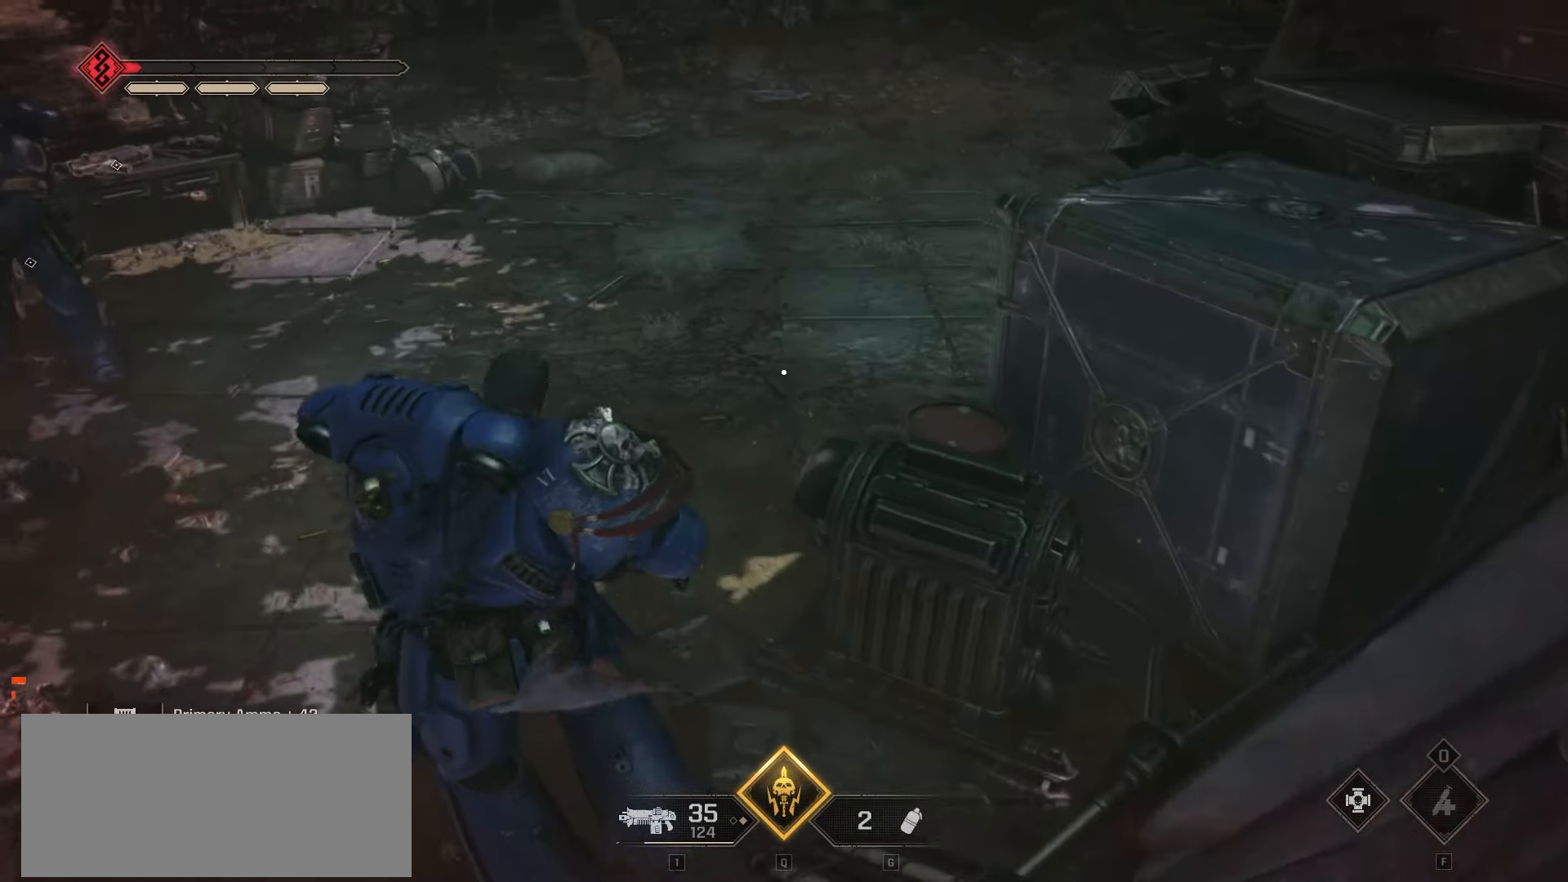
{"keys": ["d"], "mouse": [], "events": [[100, "d", "down"]]}
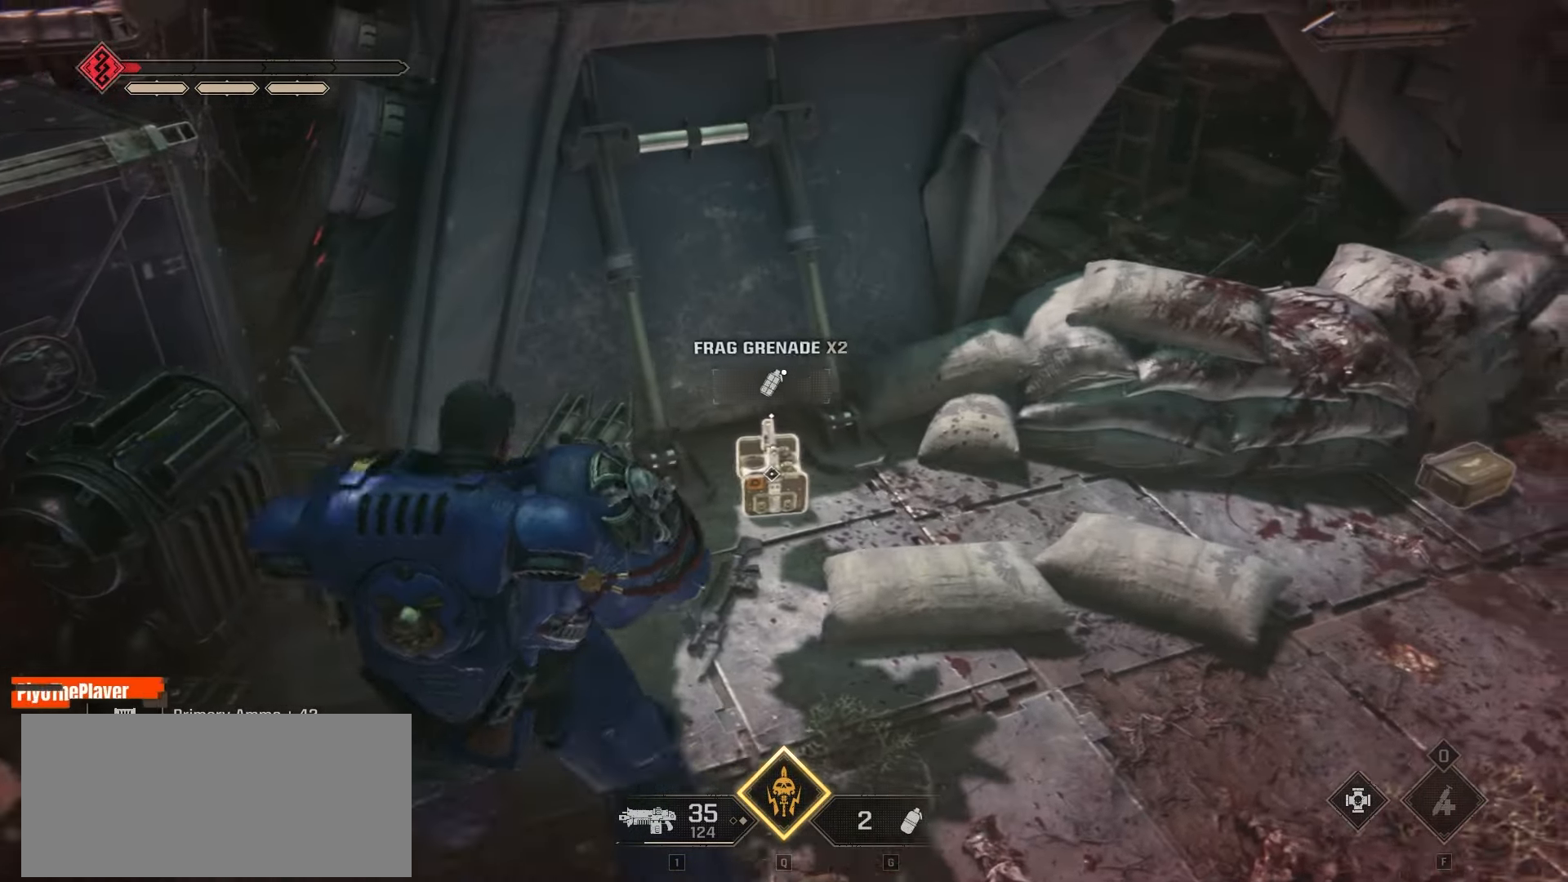
{"keys": ["e"], "mouse": [], "events": [[83, "w", "down"], [116, "d", "up"], [216, "w", "up"], [350, "e", "down"]]}
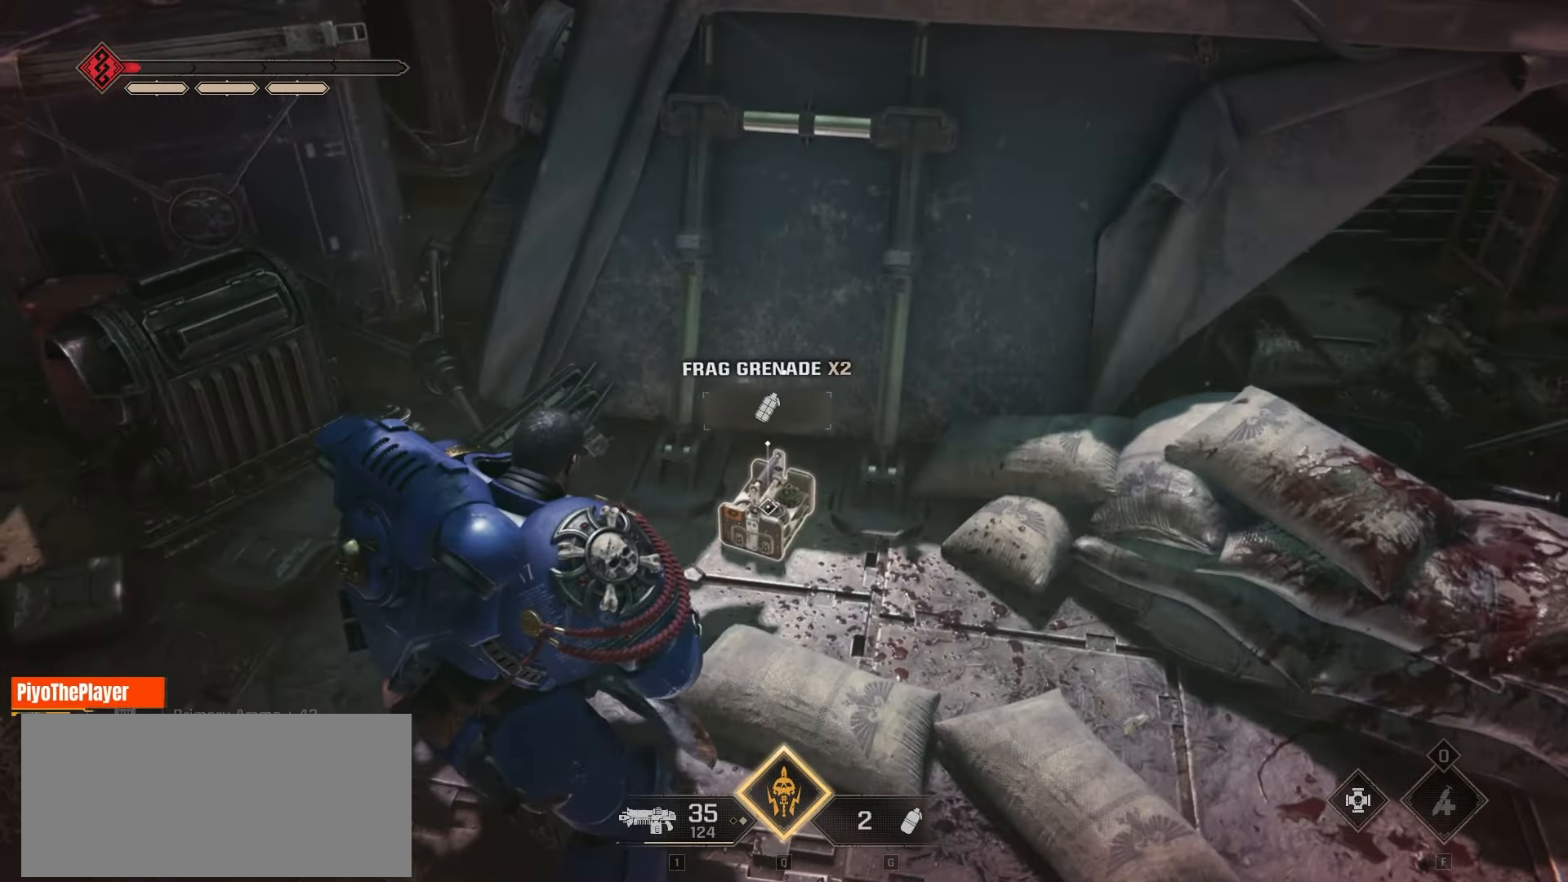
{"keys": ["w"], "mouse": [], "events": [[433, "e", "up"], [450, "w", "down"]]}
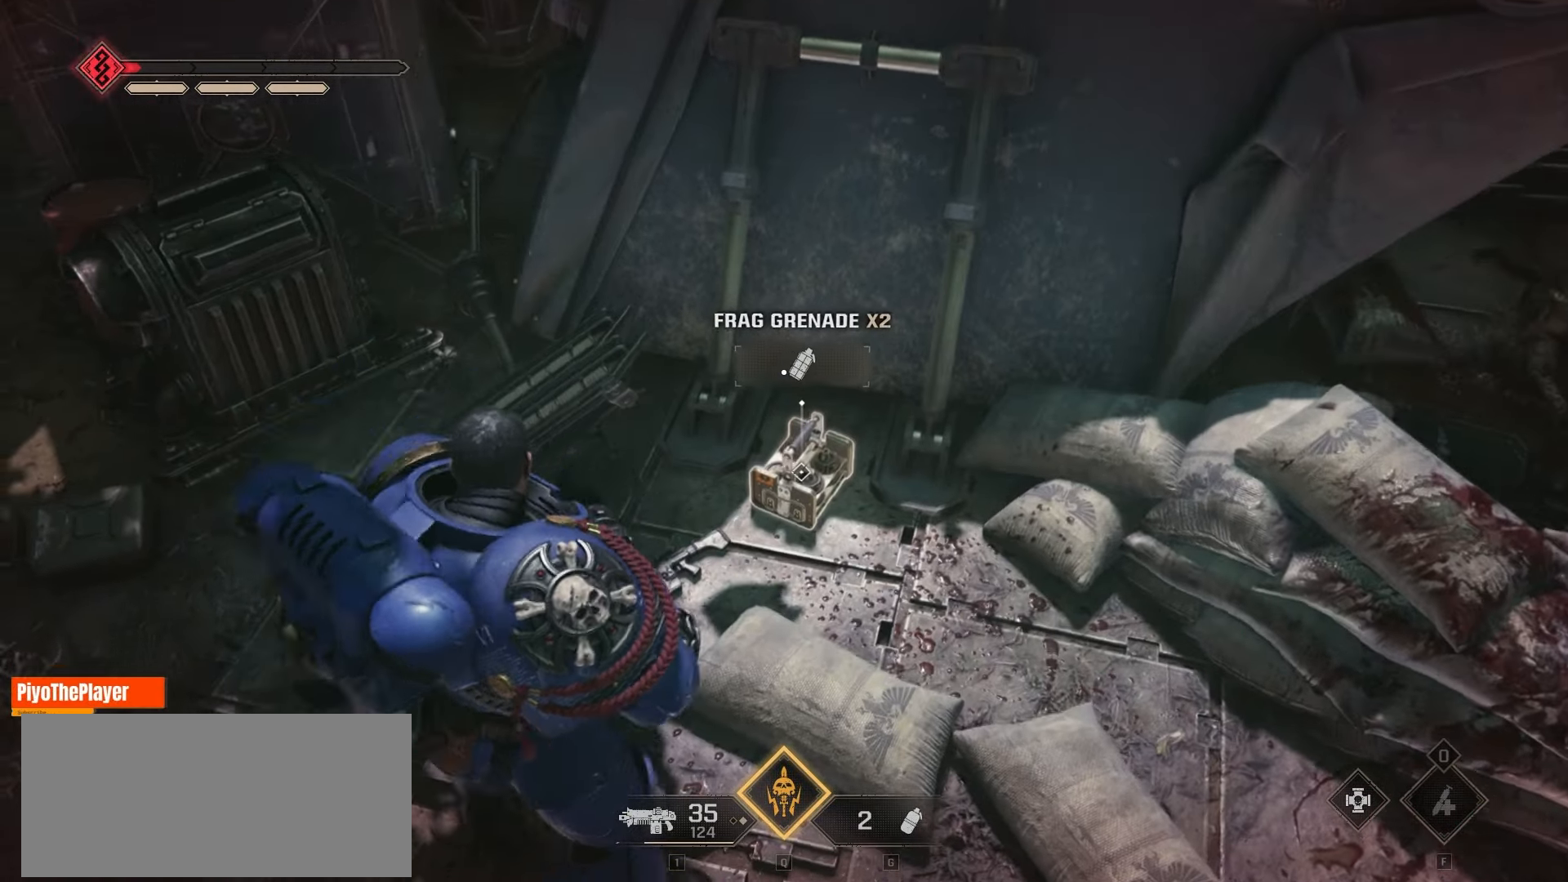
{"keys": ["e"], "mouse": [], "events": [[216, "w", "up"], [266, "e", "down"]]}
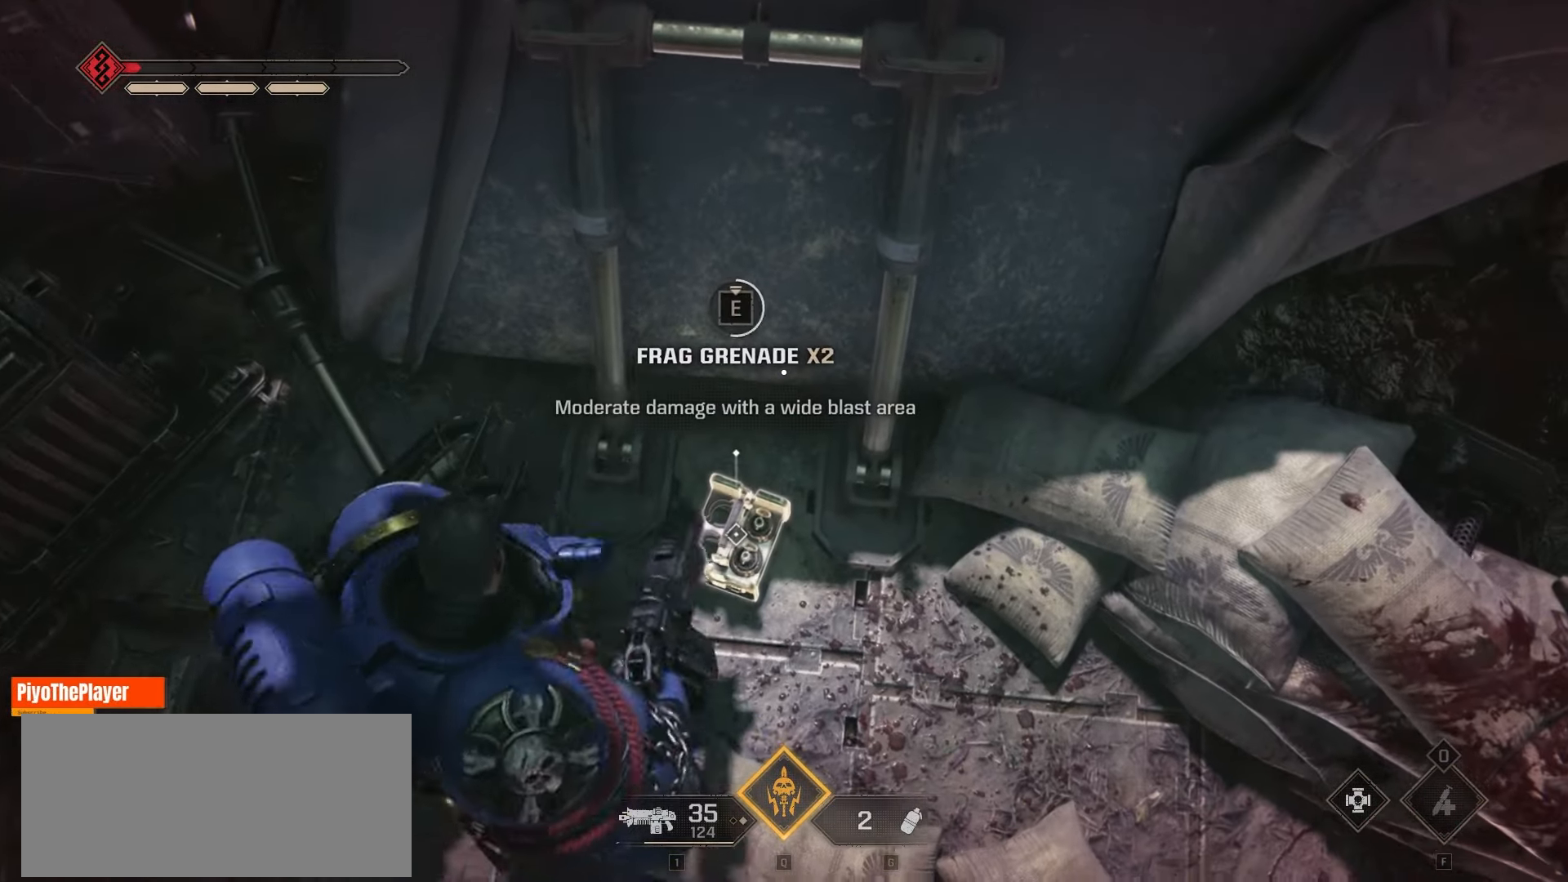
{"keys": ["a", "w"], "mouse": [], "events": [[416, "w", "down"], [483, "e", "up"], [500, "a", "down"]]}
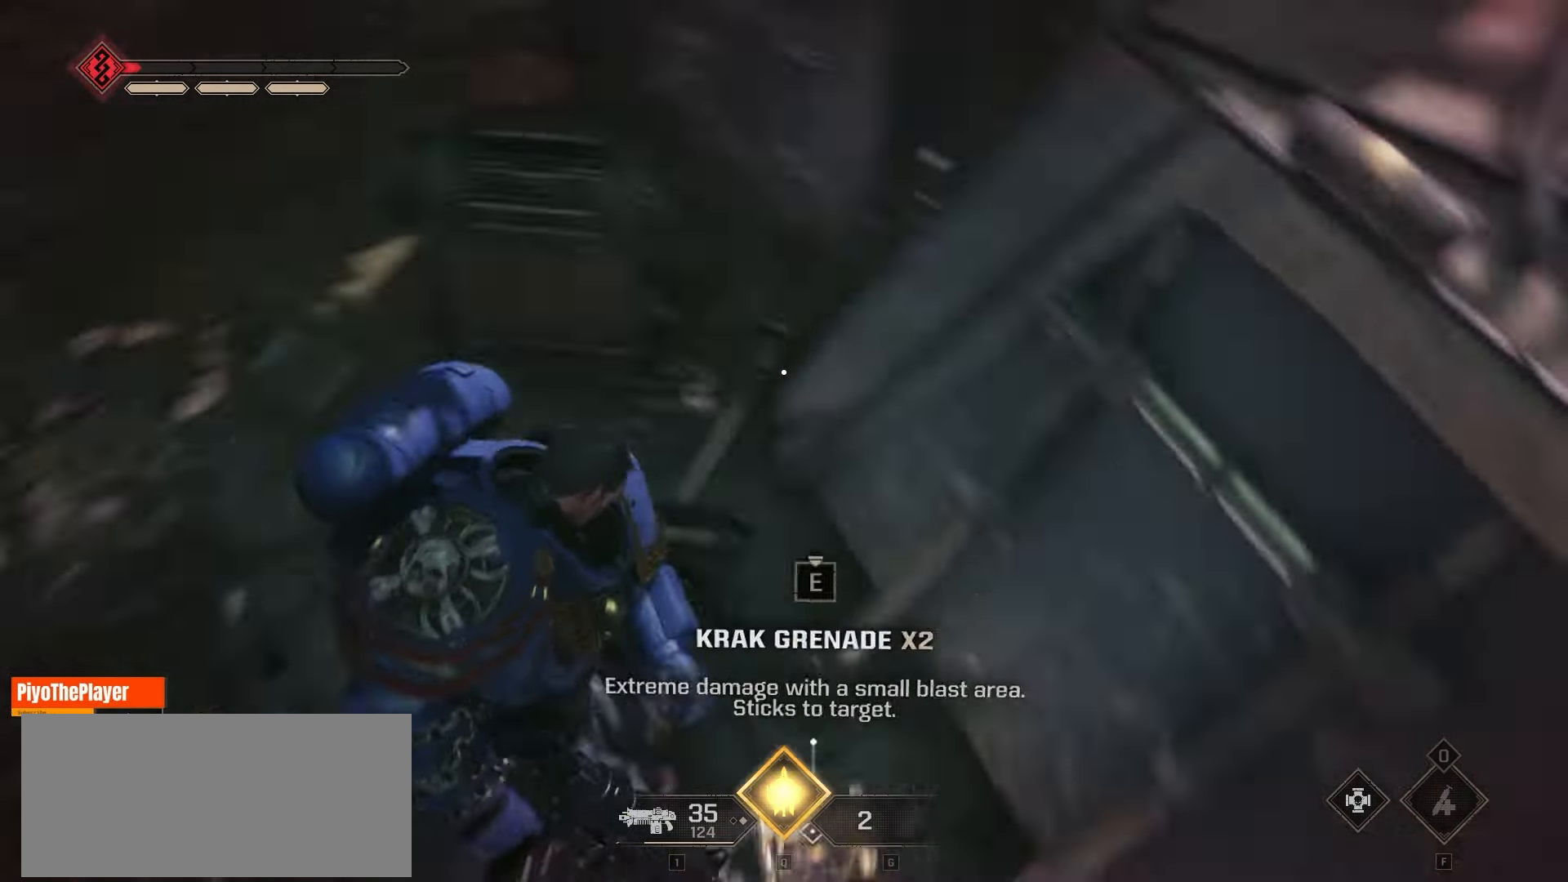
{"keys": ["w"], "mouse": [], "events": [[283, "a", "up"]]}
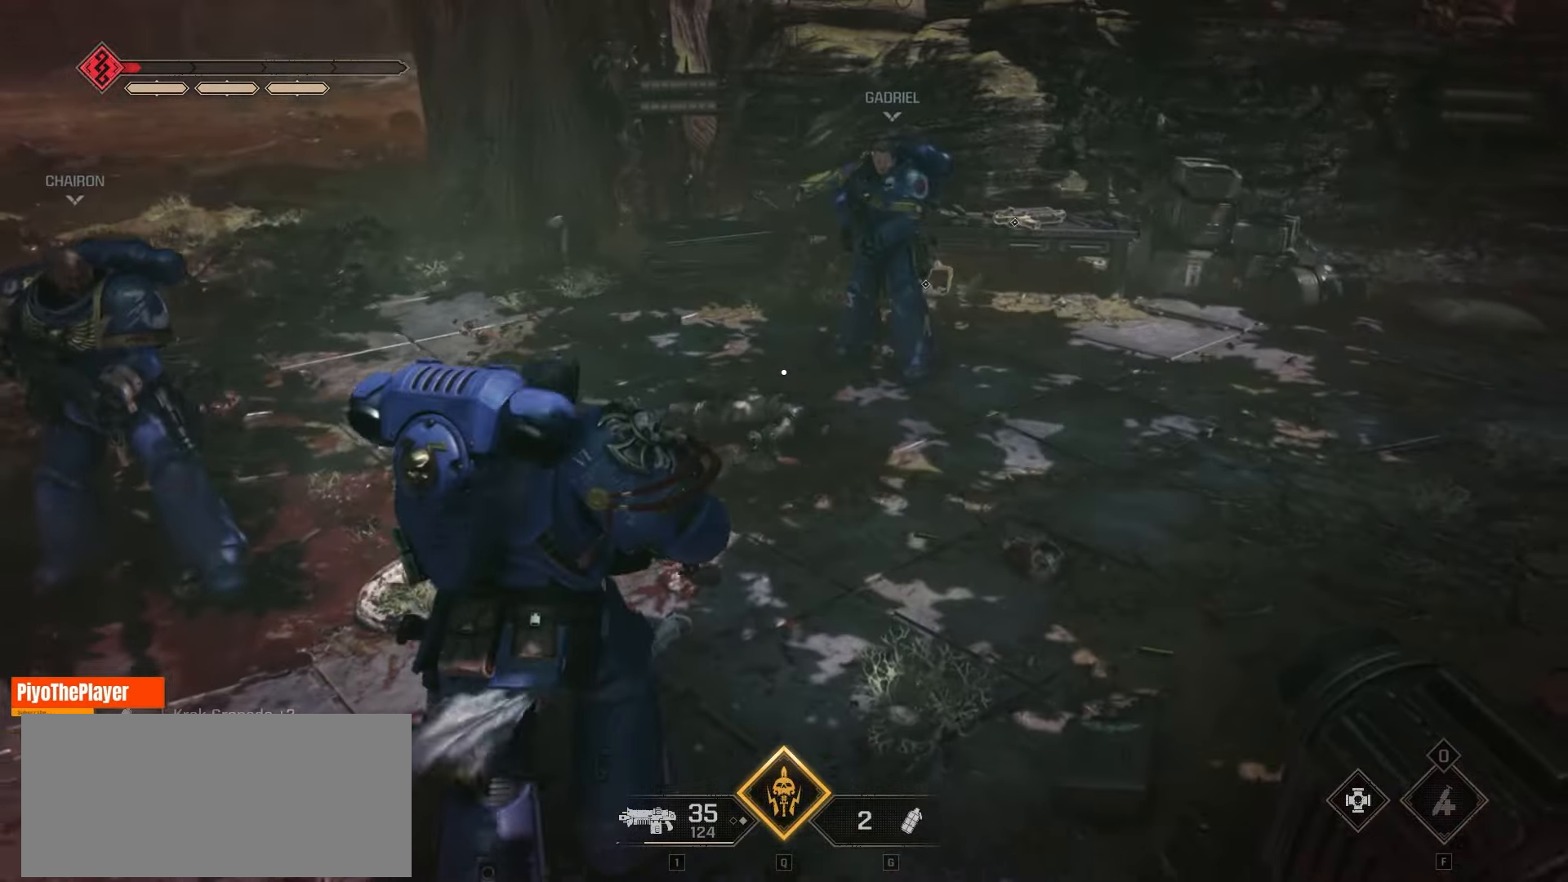
{"keys": ["d", "w"], "mouse": [], "events": [[366, "d", "down"]]}
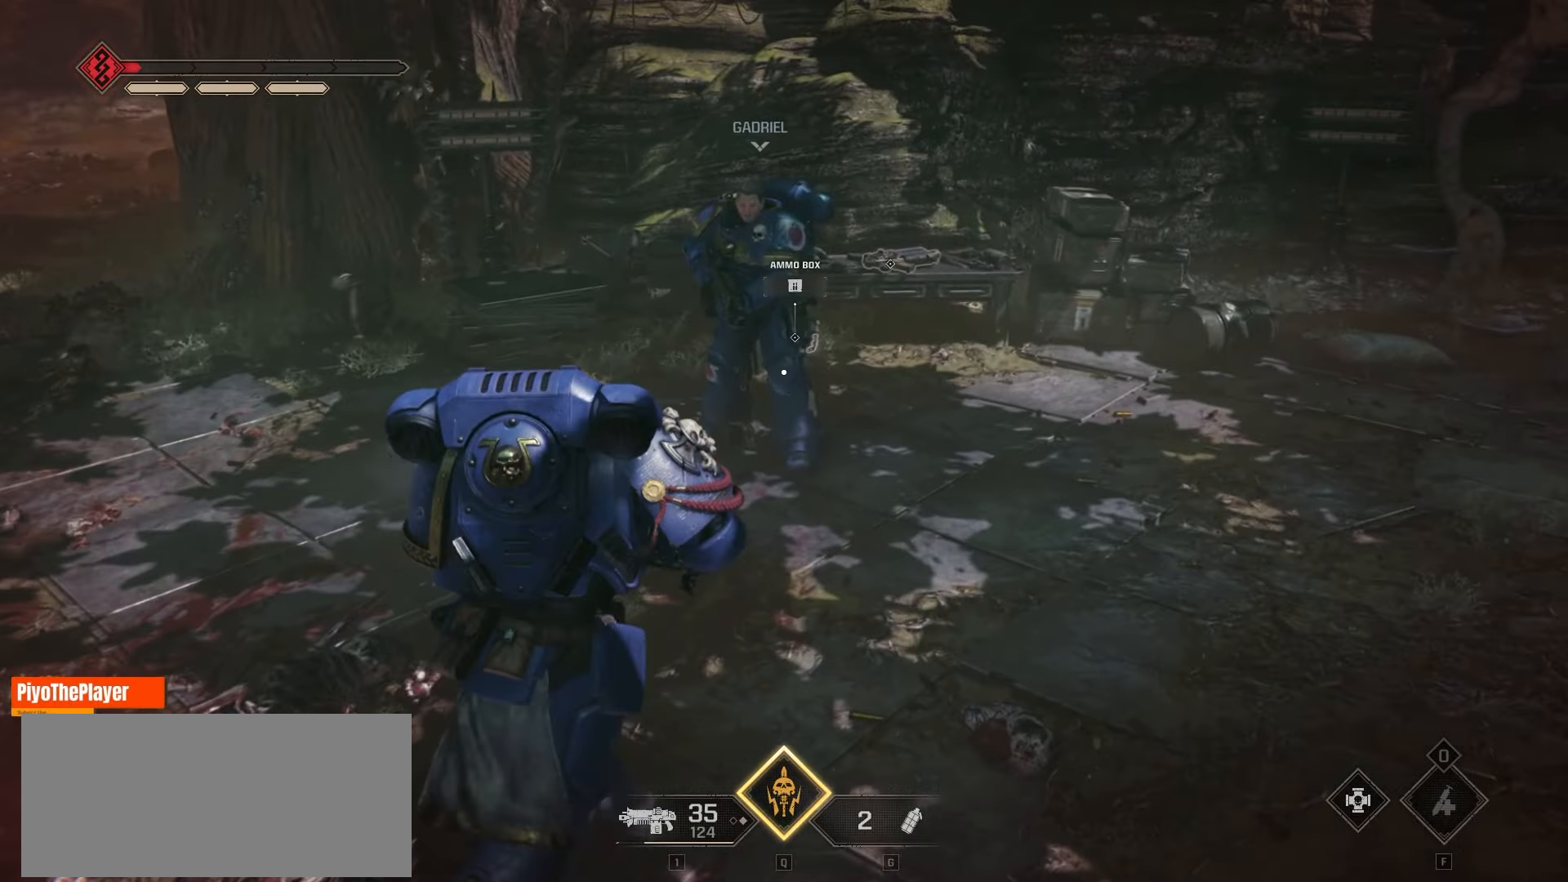
{"keys": ["d", "w"], "mouse": [], "events": []}
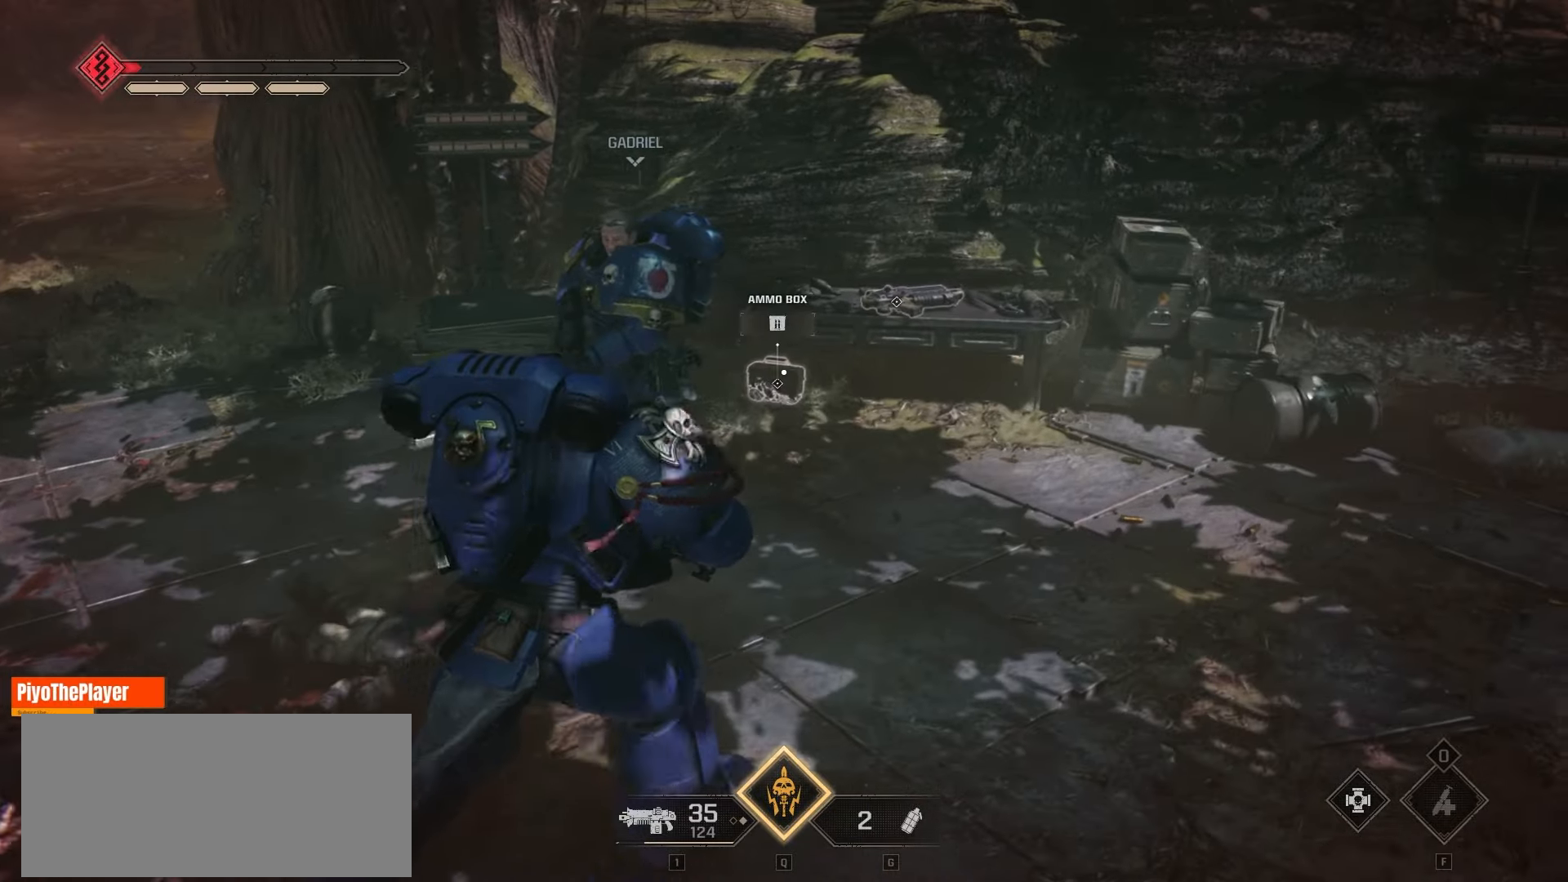
{"keys": ["d", "w"], "mouse": [], "events": []}
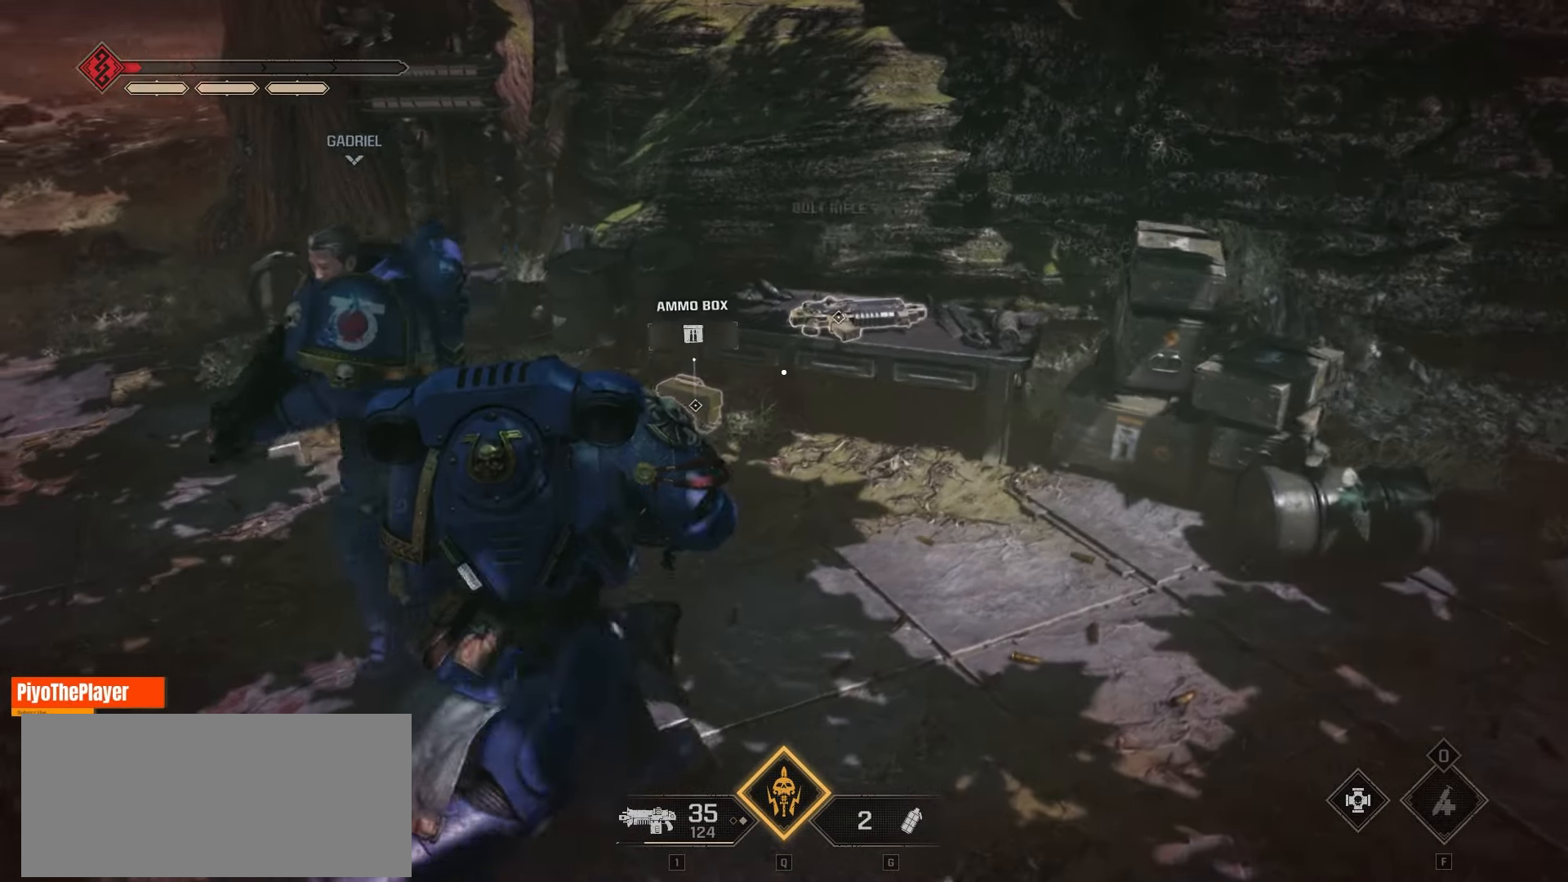
{"keys": ["e"], "mouse": [], "events": [[16, "d", "up"], [483, "e", "down"], [483, "w", "up"]]}
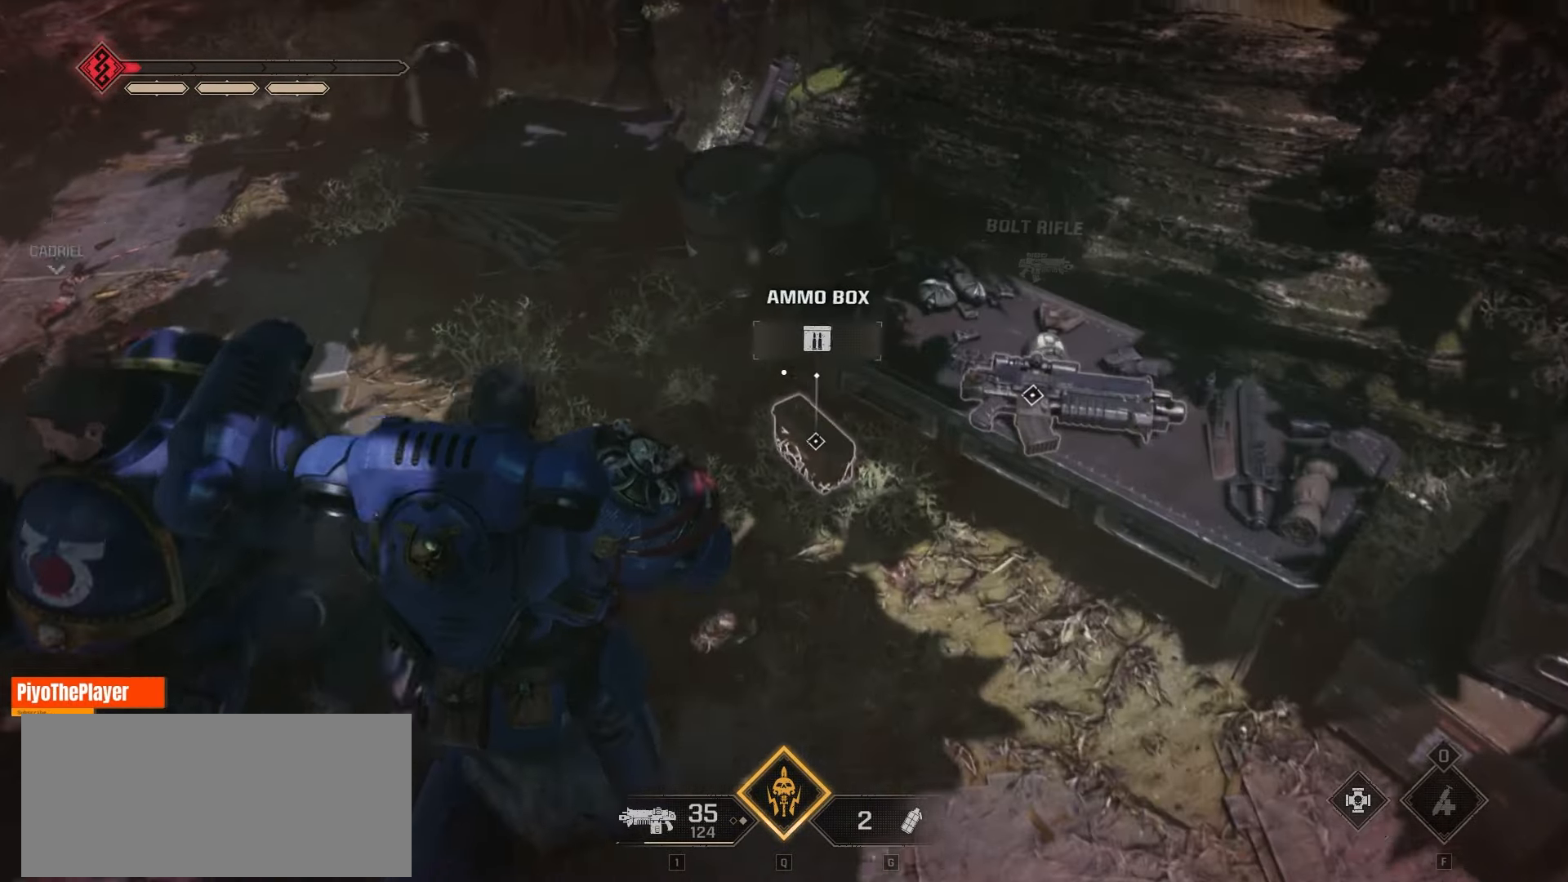
{"keys": ["e"], "mouse": [], "events": []}
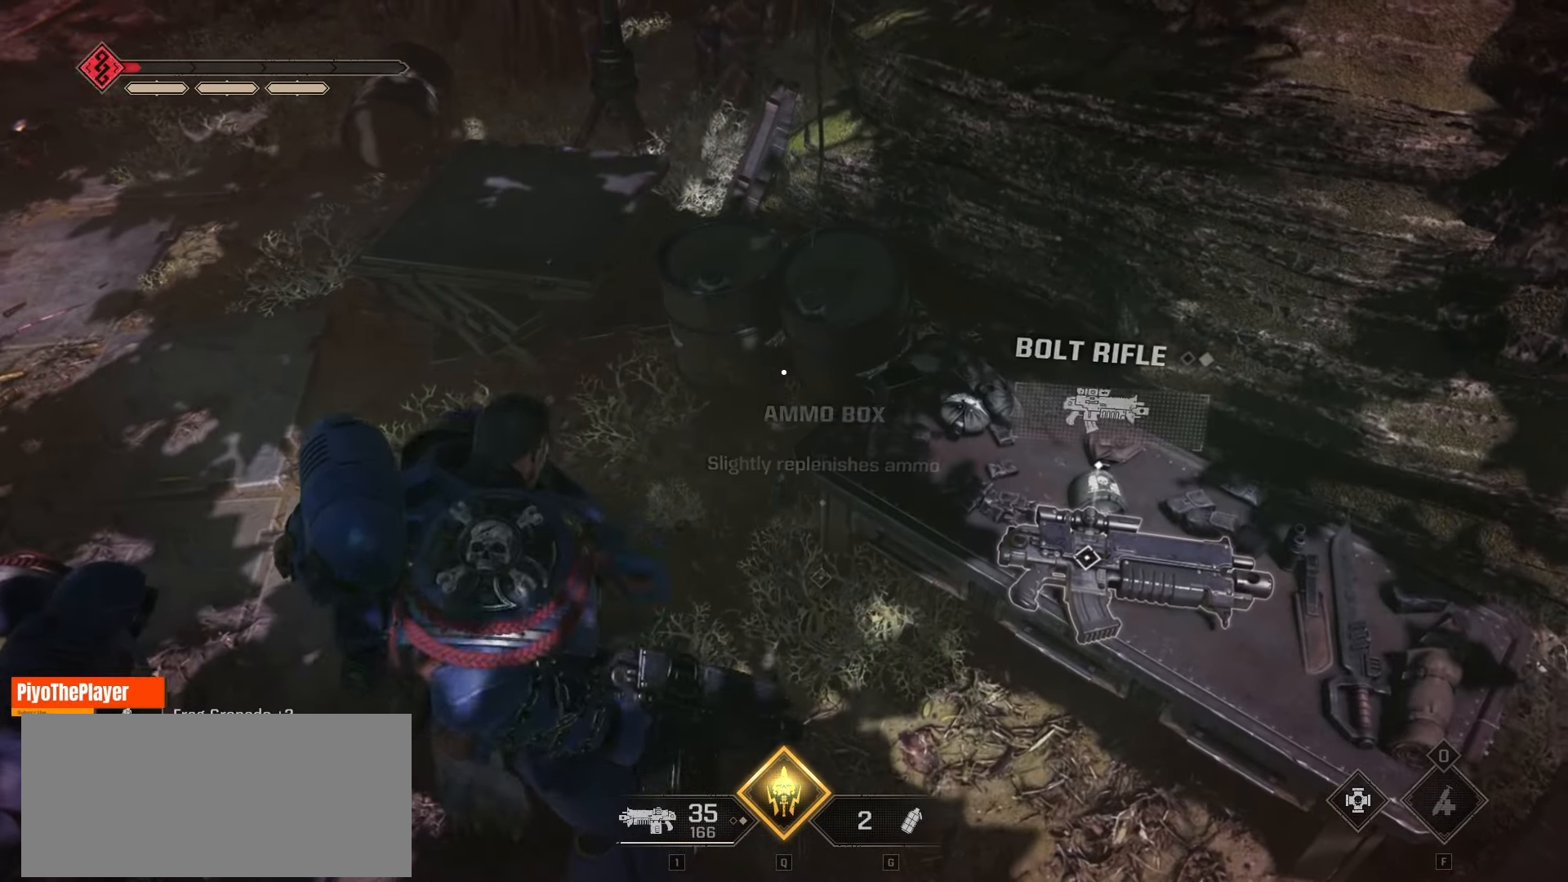
{"keys": [], "mouse": [], "events": [[183, "e", "up"]]}
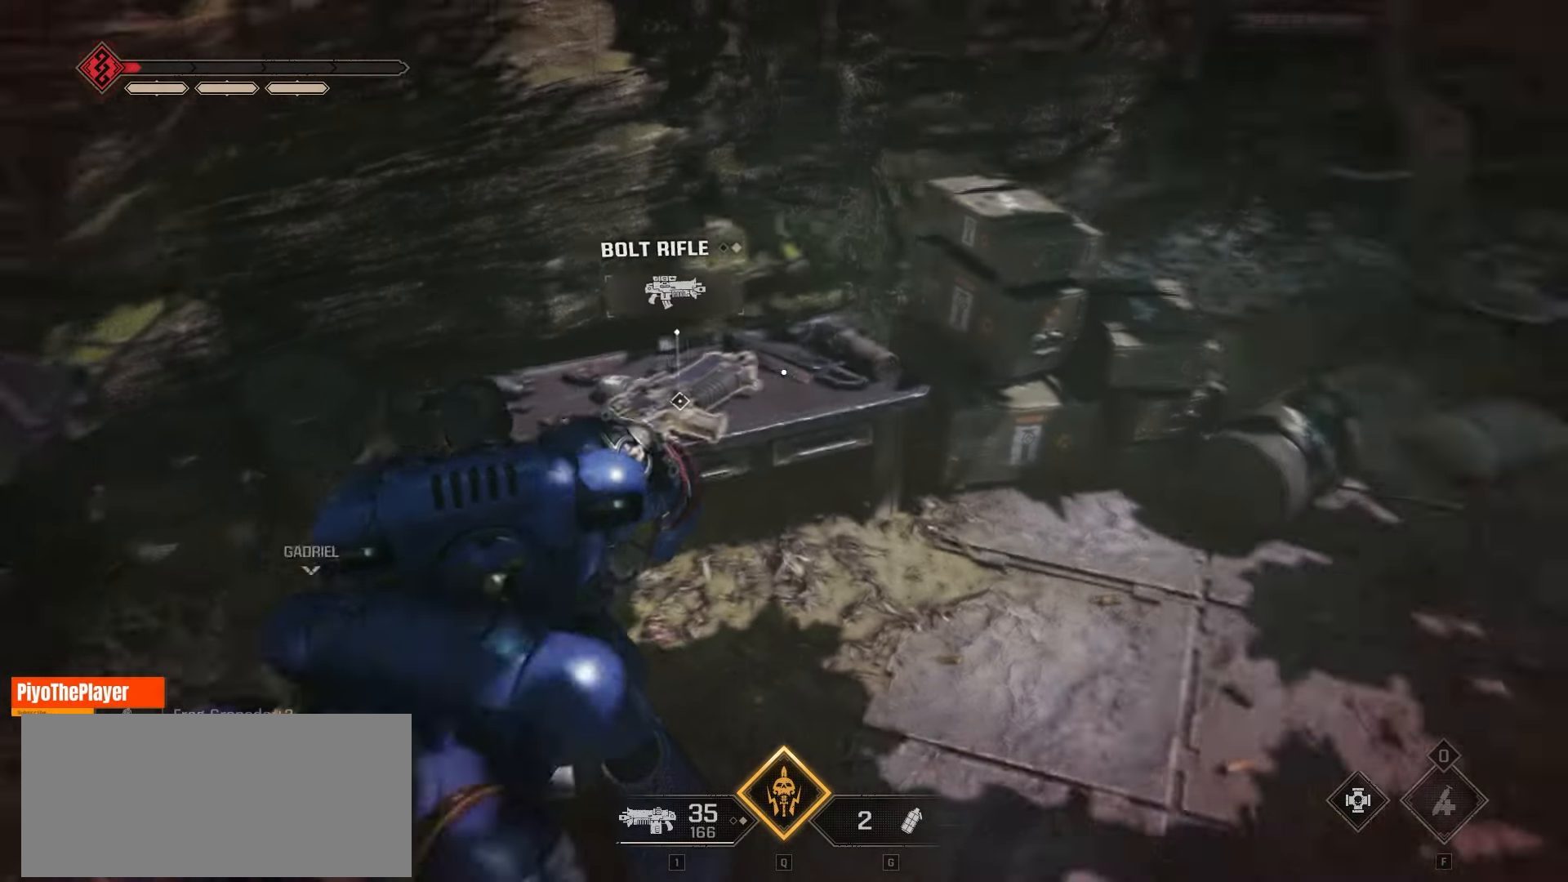
{"keys": ["d"], "mouse": [], "events": [[166, "d", "down"]]}
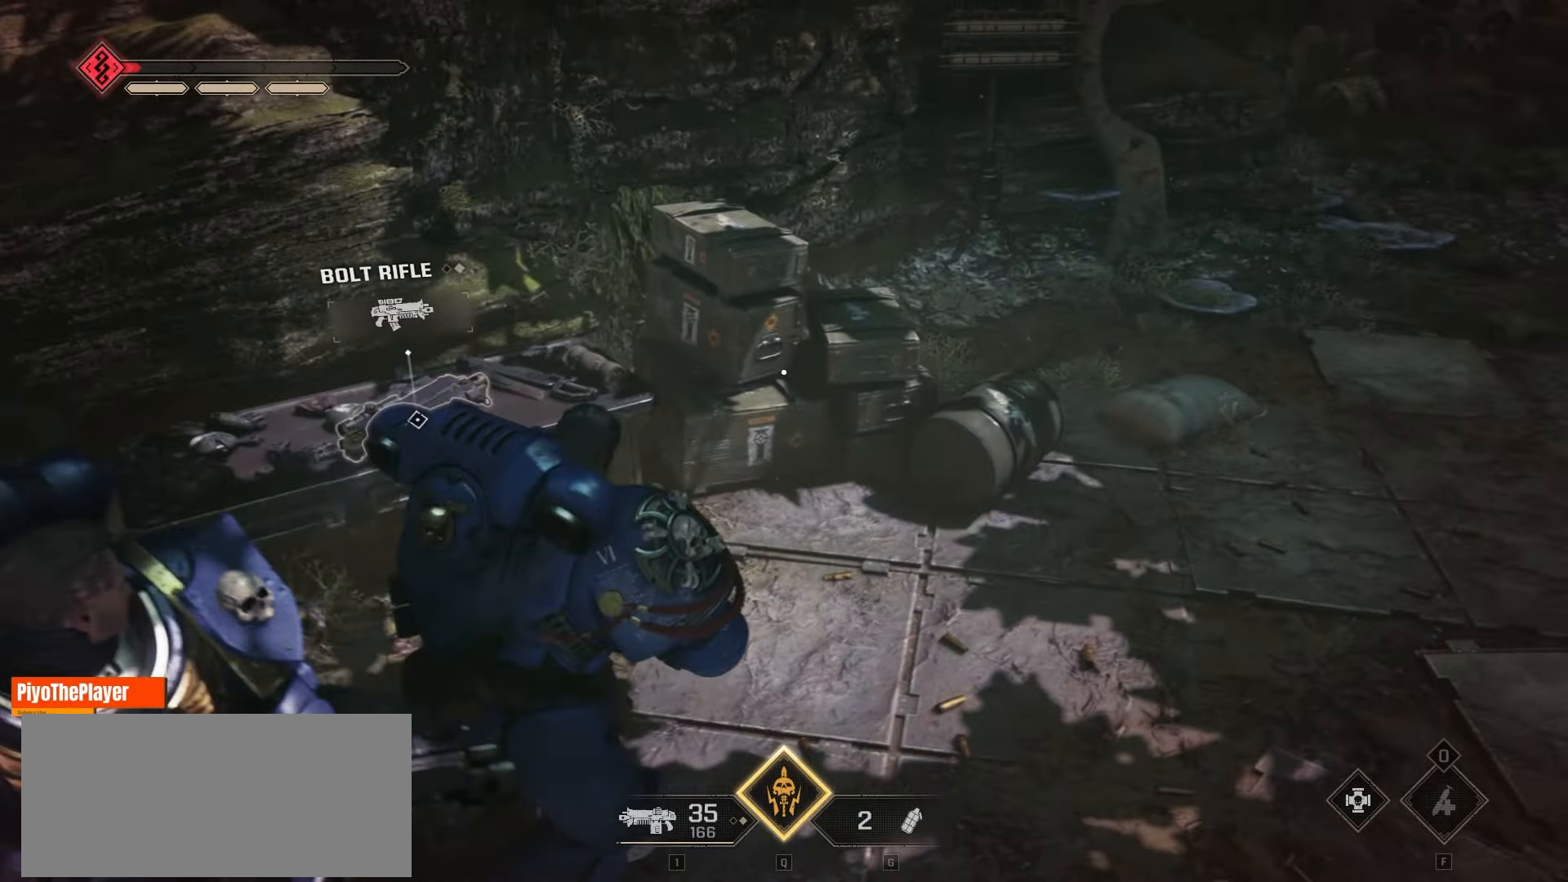
{"keys": ["d", "w"], "mouse": [], "events": [[33, "w", "down"]]}
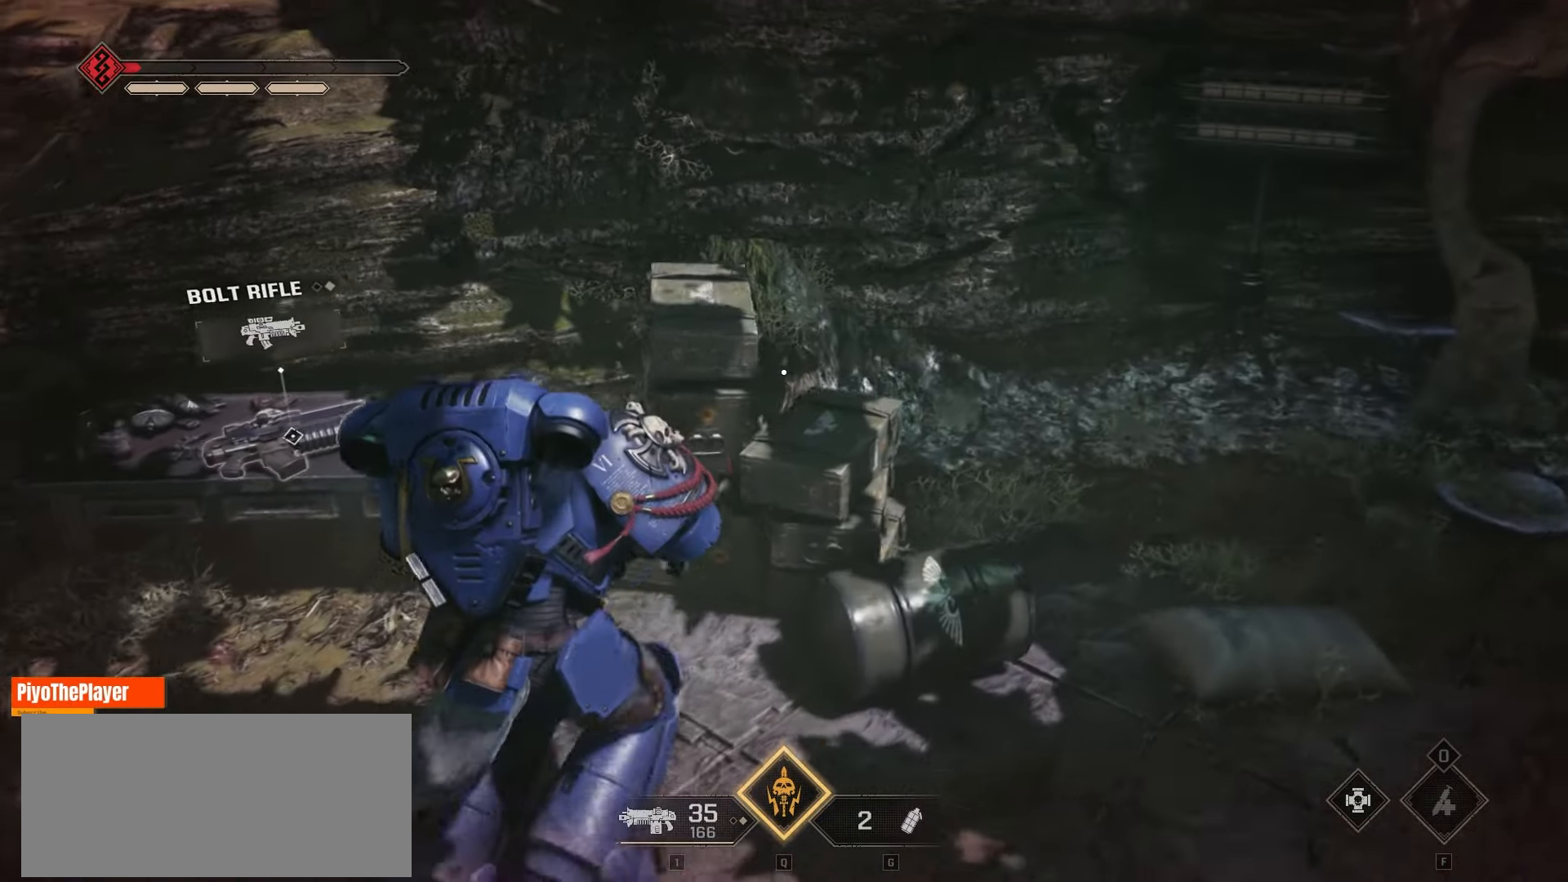
{"keys": [], "mouse": [], "events": [[100, "w", "up"], [133, "mouse_right", "down"], [150, "d", "up"], [250, "mouse_right", "up"]]}
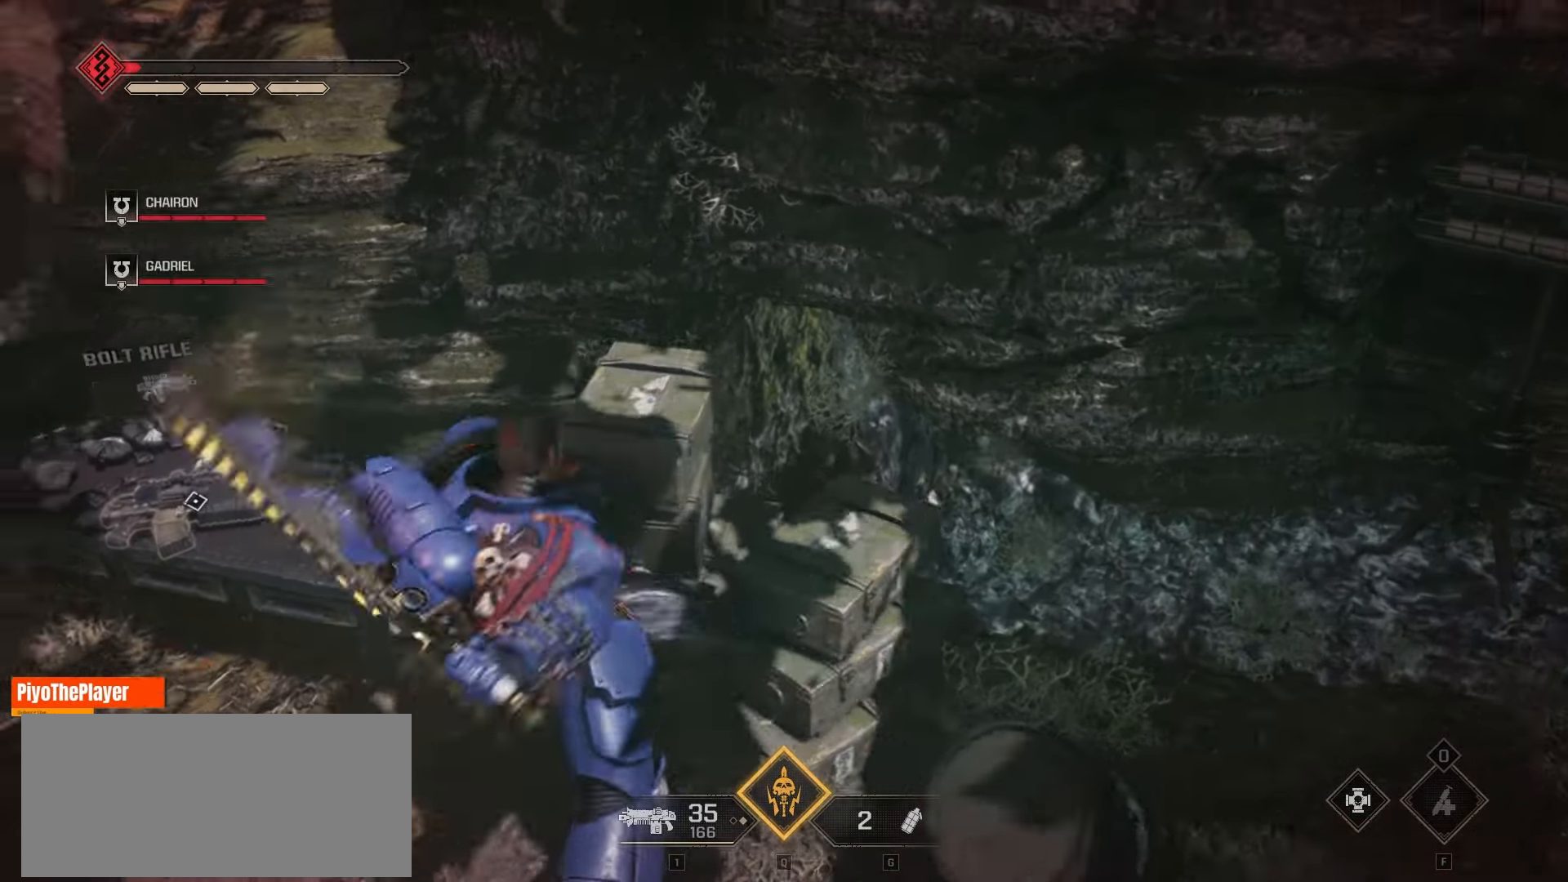
{"keys": [], "mouse": [], "events": []}